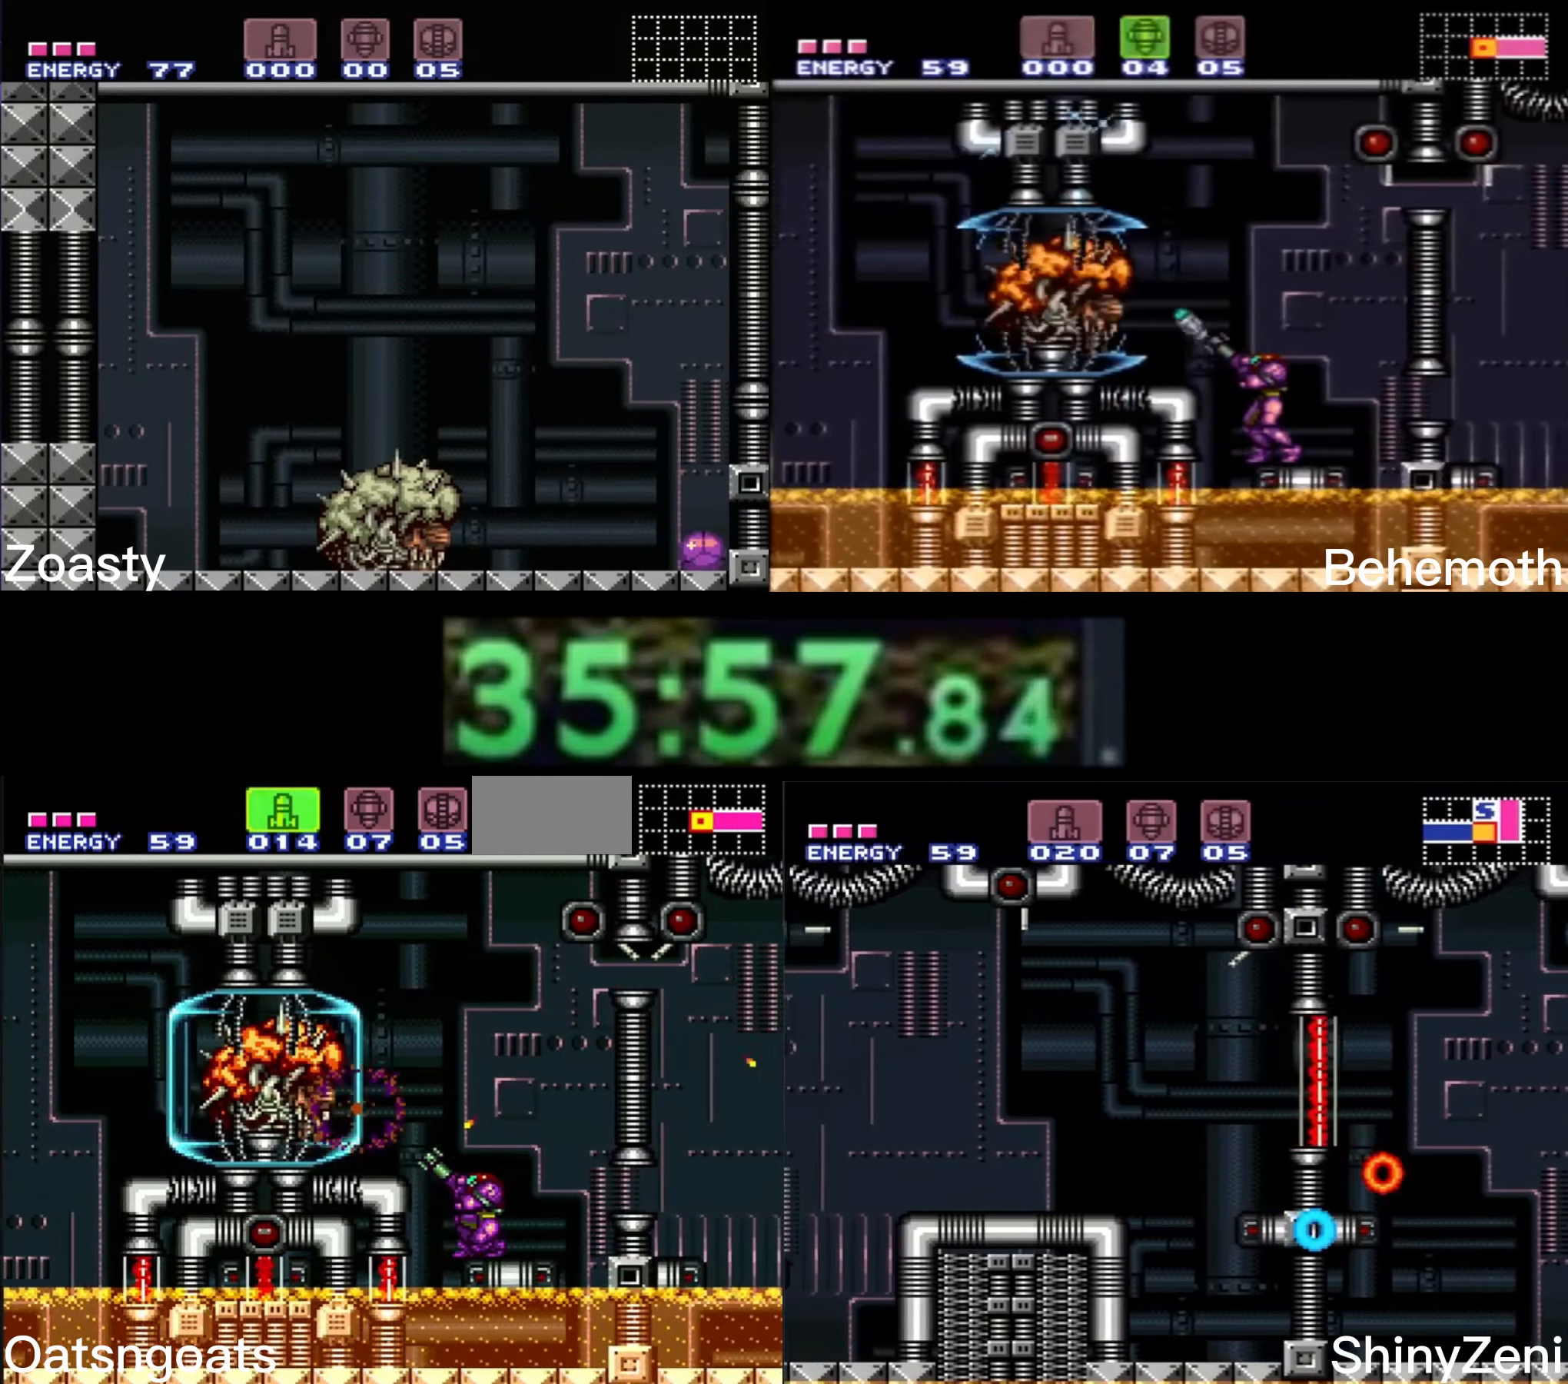
Gameplay with a controller (Nintendo layout); each line is a JSON object with the inputs held at the frame after it. "events" lists button and stick changes between this image and that frame as [ms after this image, input, new state], when the widget could be followed in between. Not read: L3 R3.
{"buttons": ["X", "R1"], "events": [[283, "X", "down"], [366, "X", "up"], [450, "X", "down"]]}
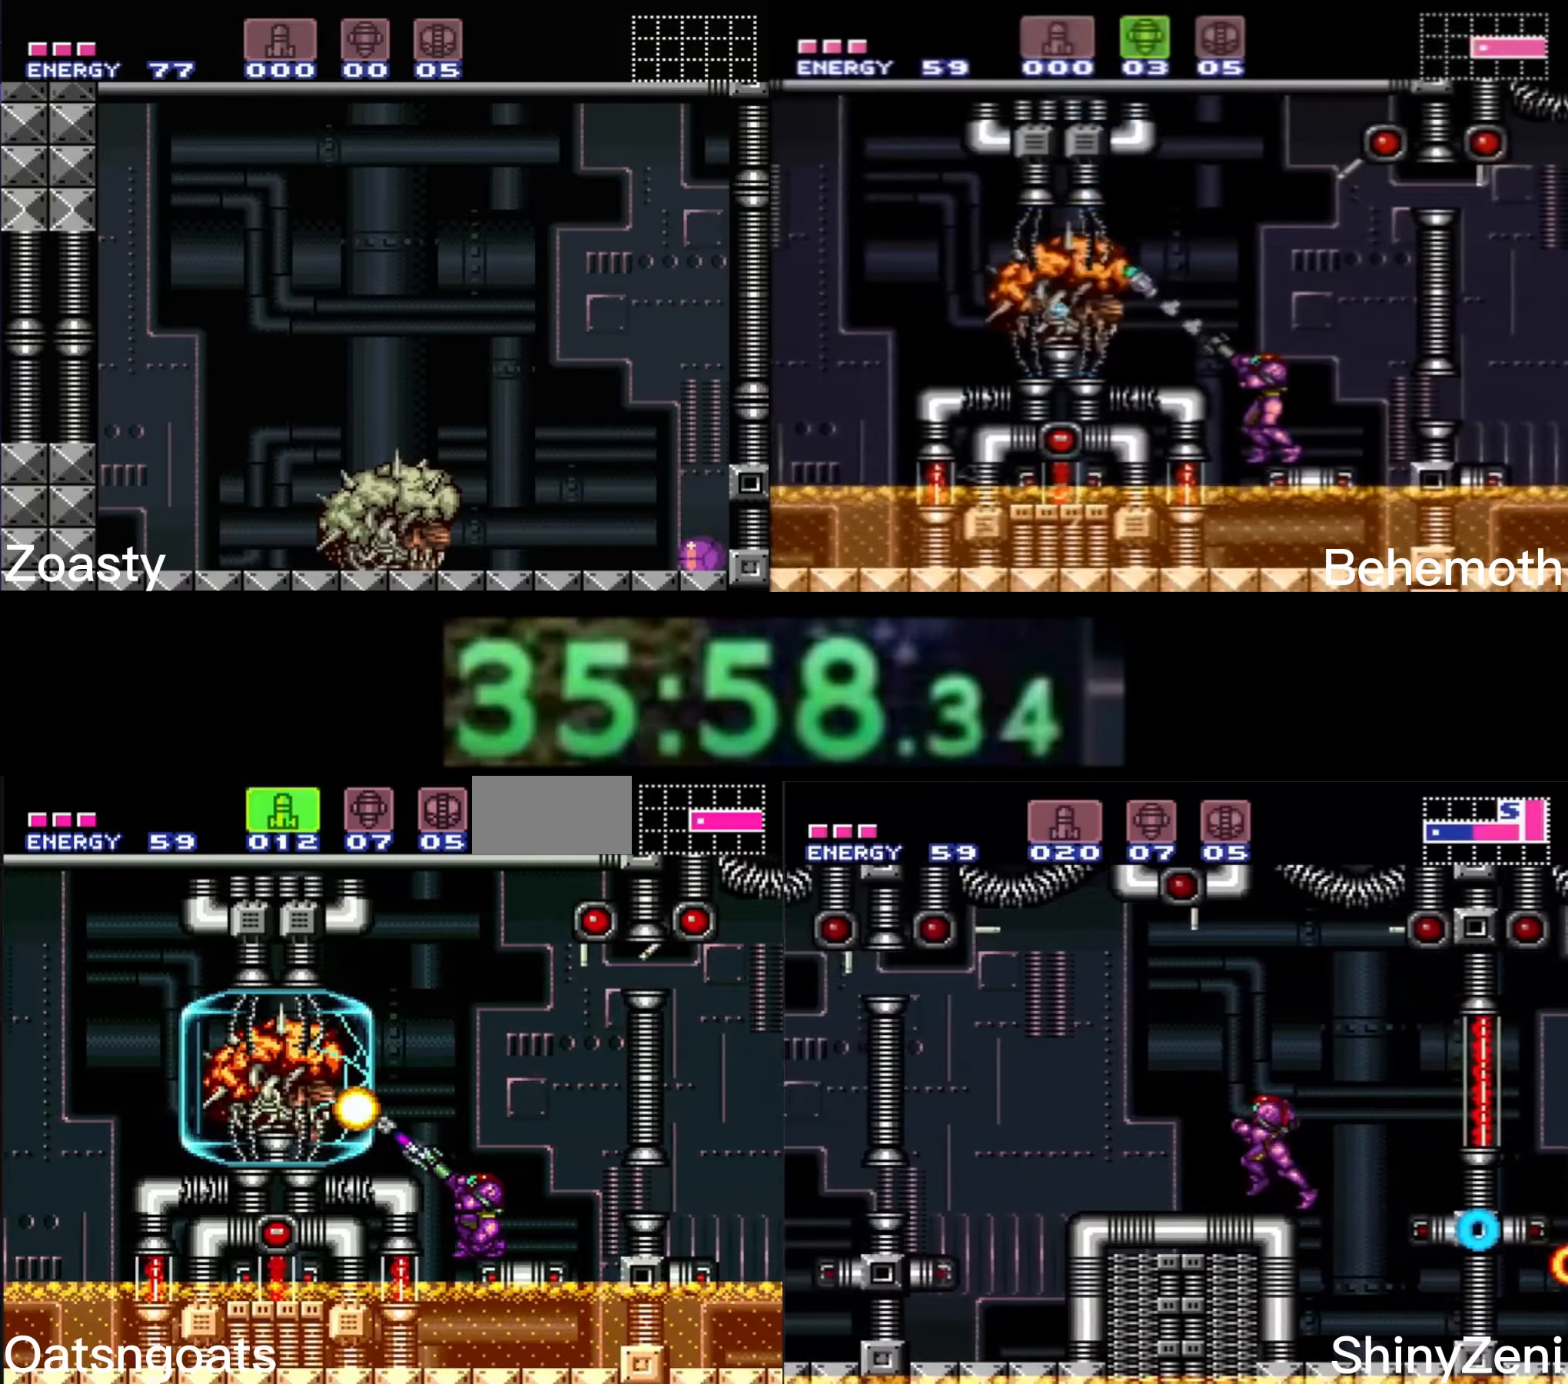
{"buttons": ["X", "R1"], "events": [[17, "X", "up"], [117, "X", "down"], [200, "X", "up"], [300, "X", "down"], [367, "X", "up"], [483, "X", "down"]]}
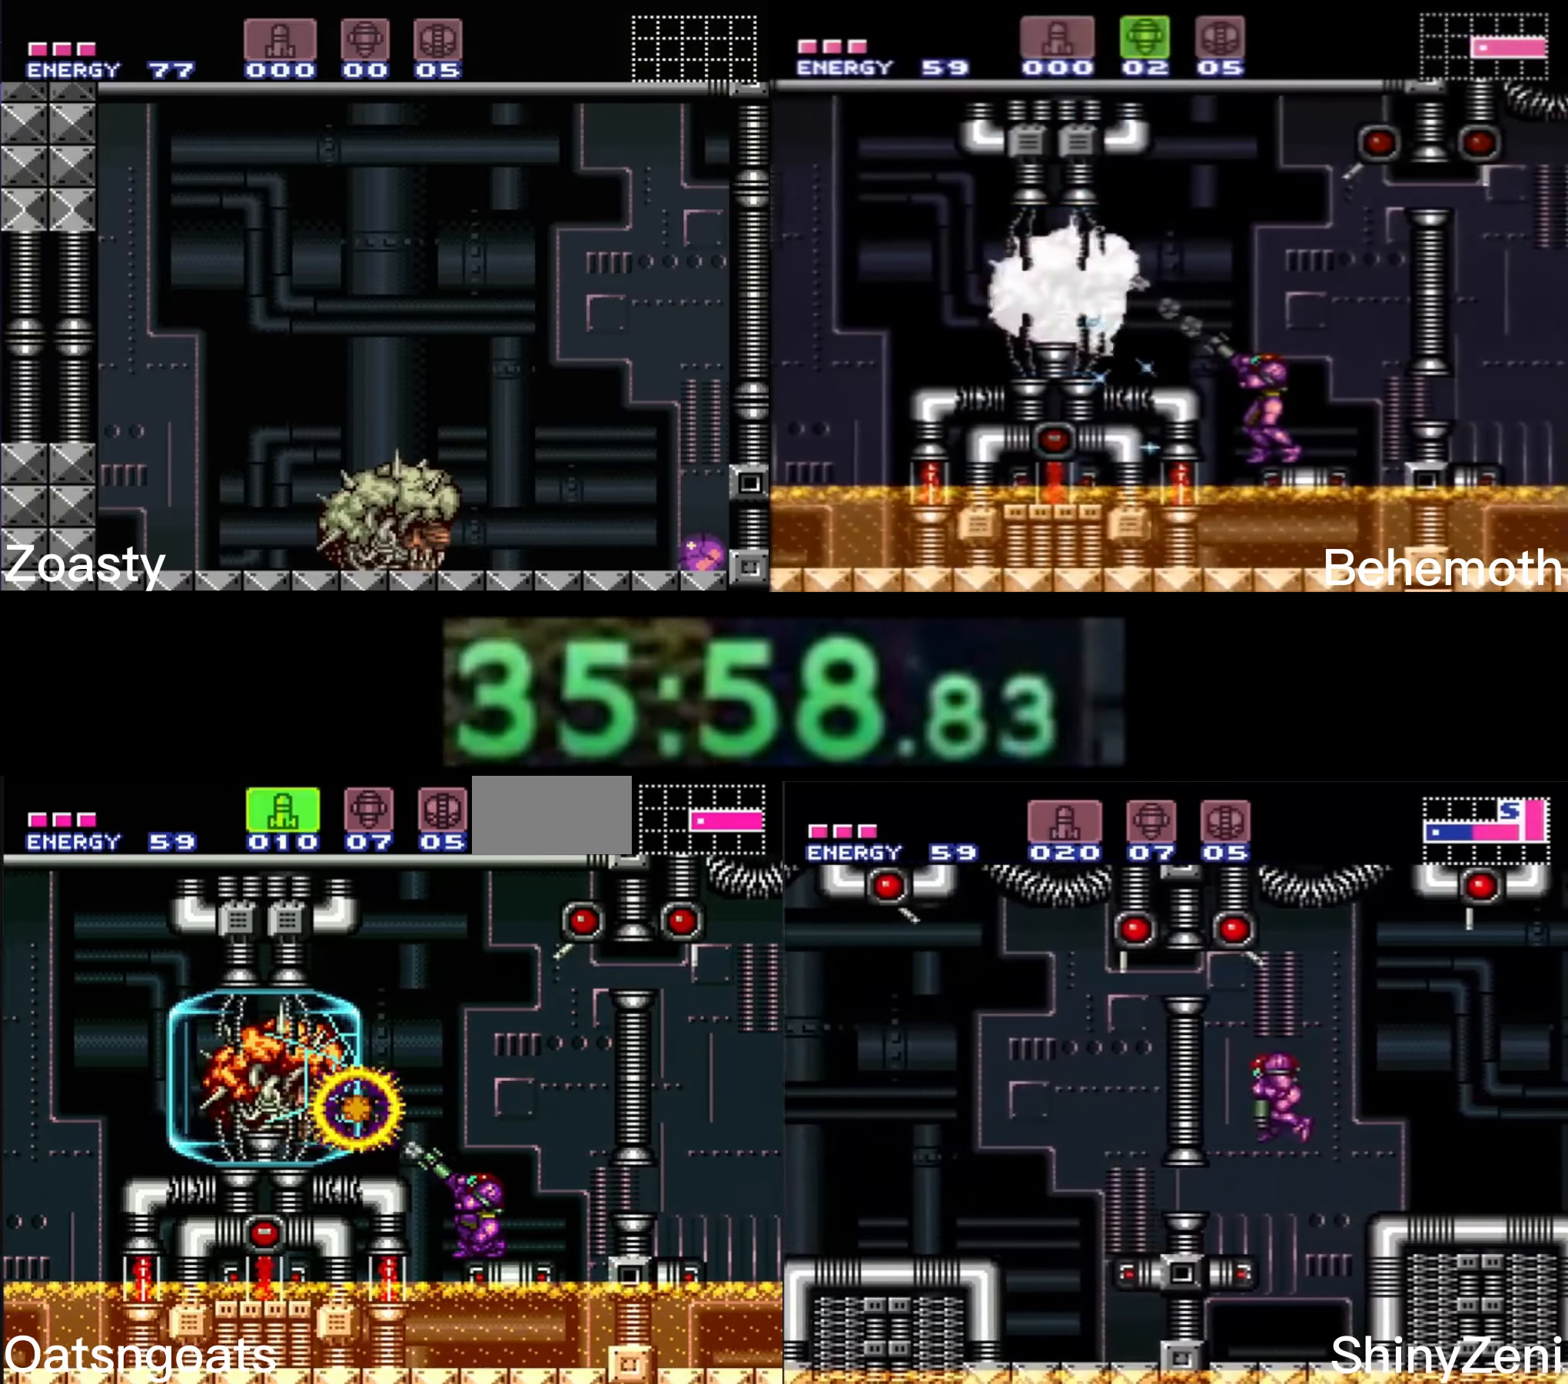
{"buttons": ["R1"], "events": [[67, "X", "up"], [150, "X", "down"], [233, "X", "up"], [367, "X", "down"], [417, "X", "up"]]}
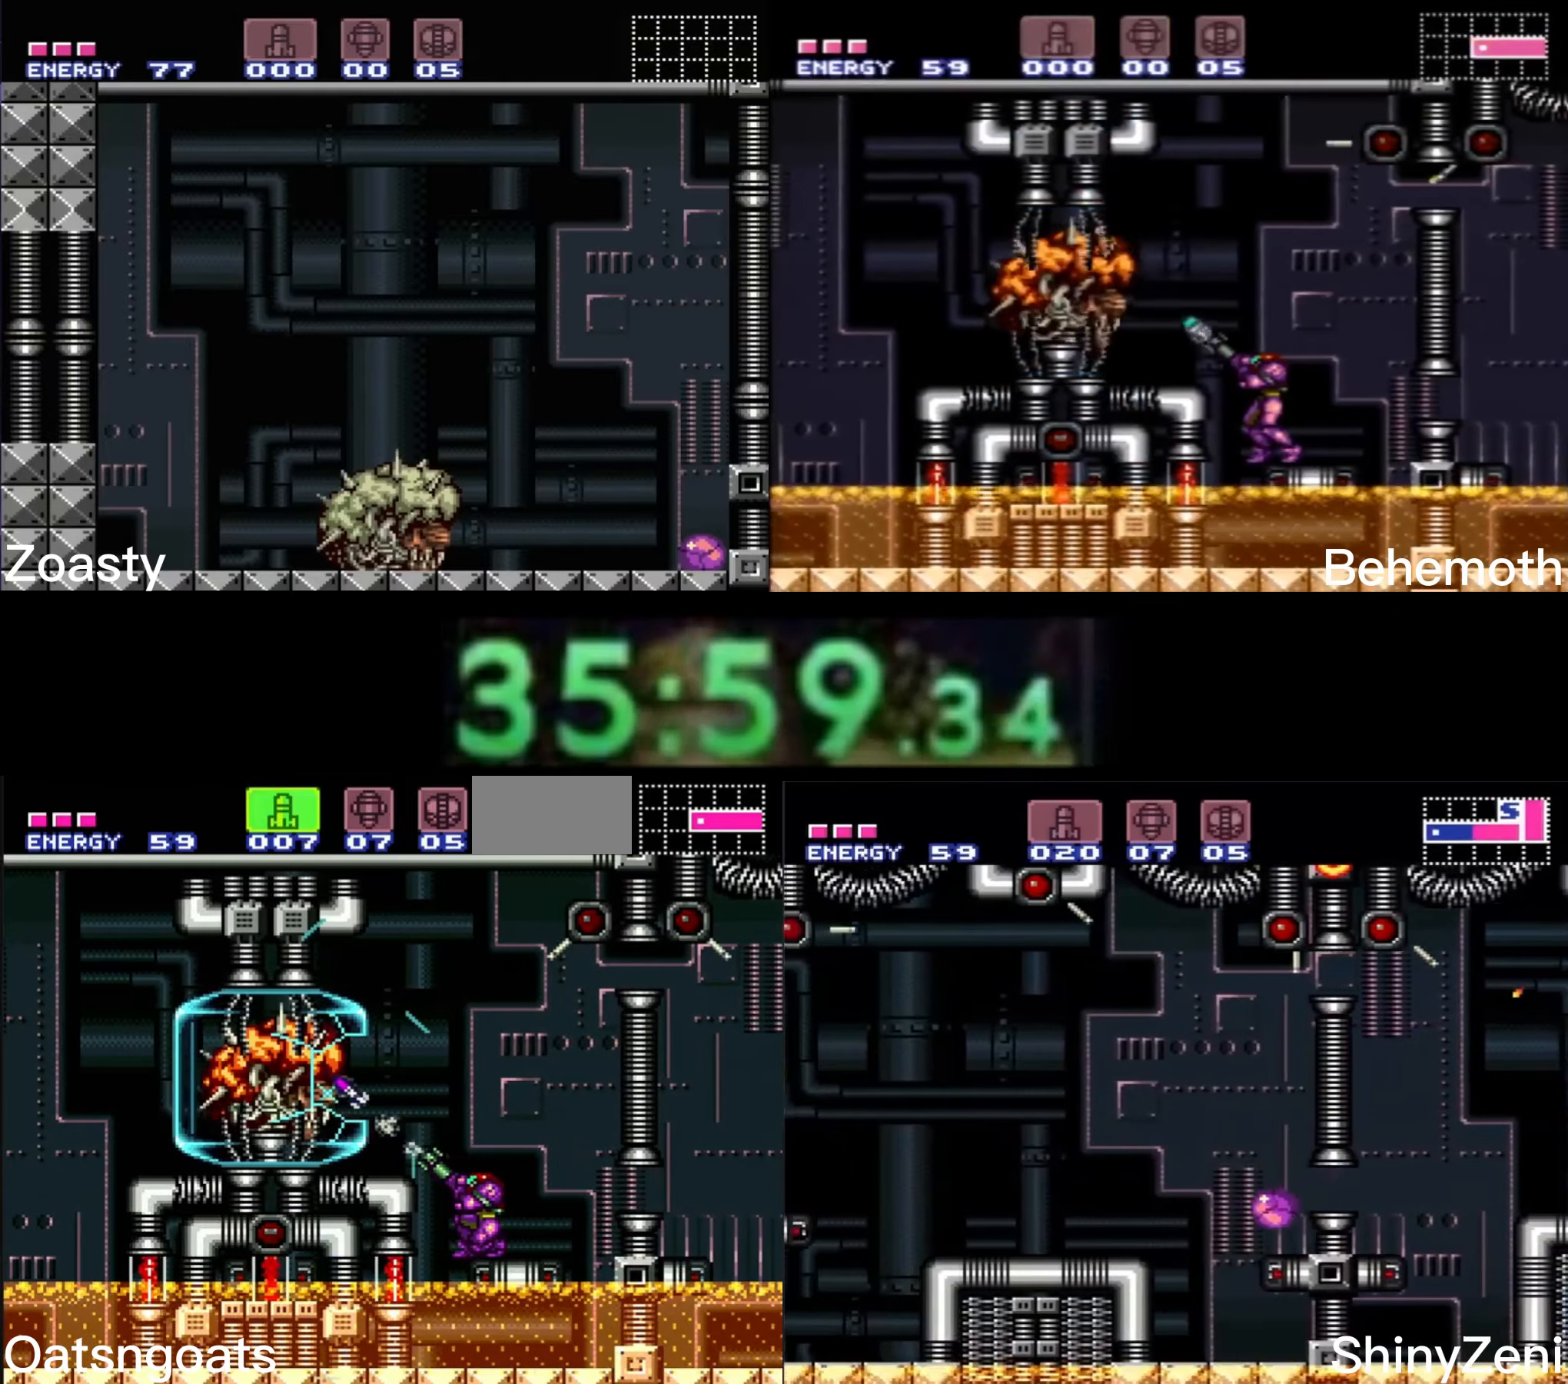
{"buttons": ["R1"], "events": [[33, "X", "down"], [83, "X", "up"], [217, "X", "down"], [283, "X", "up"], [417, "X", "down"], [467, "X", "up"]]}
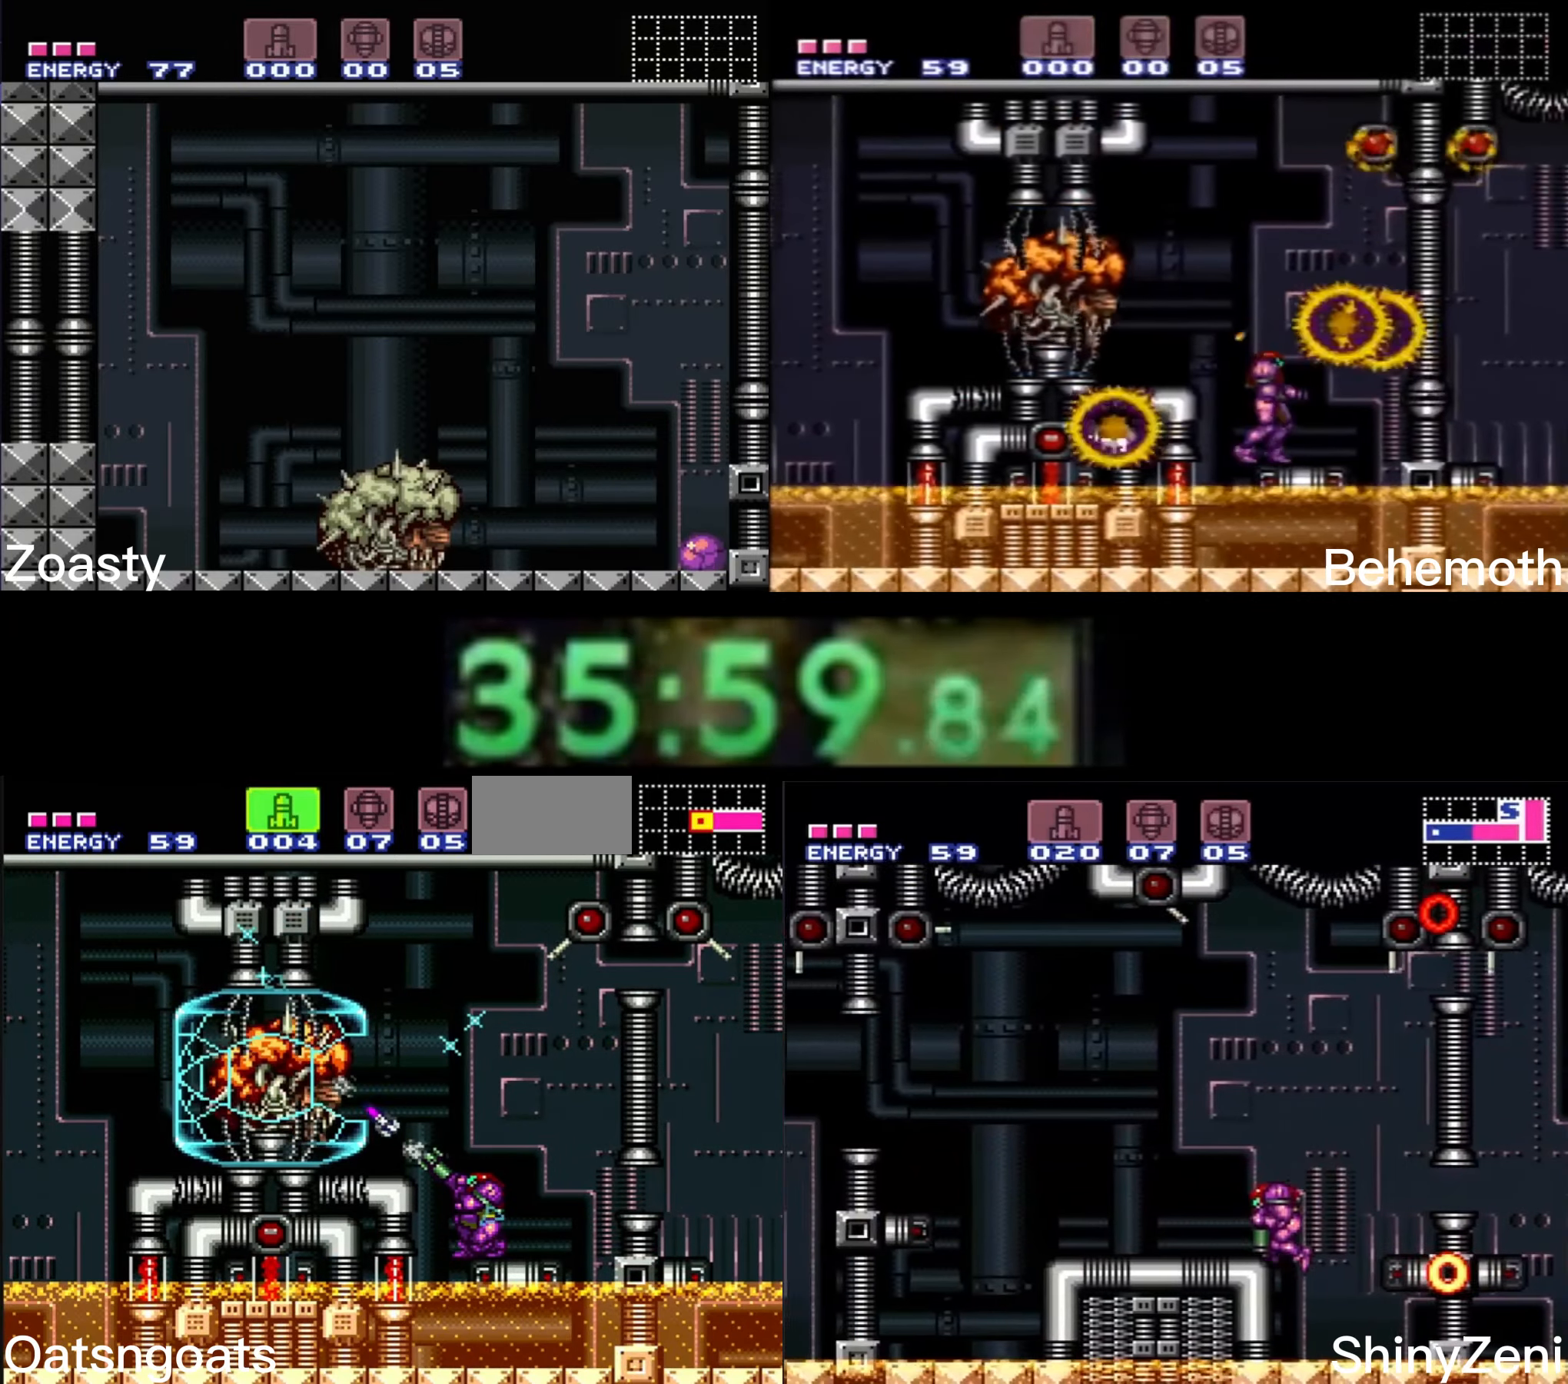
{"buttons": ["X", "R1"], "events": [[83, "X", "down"], [183, "X", "up"], [283, "X", "down"], [350, "X", "up"], [450, "X", "down"]]}
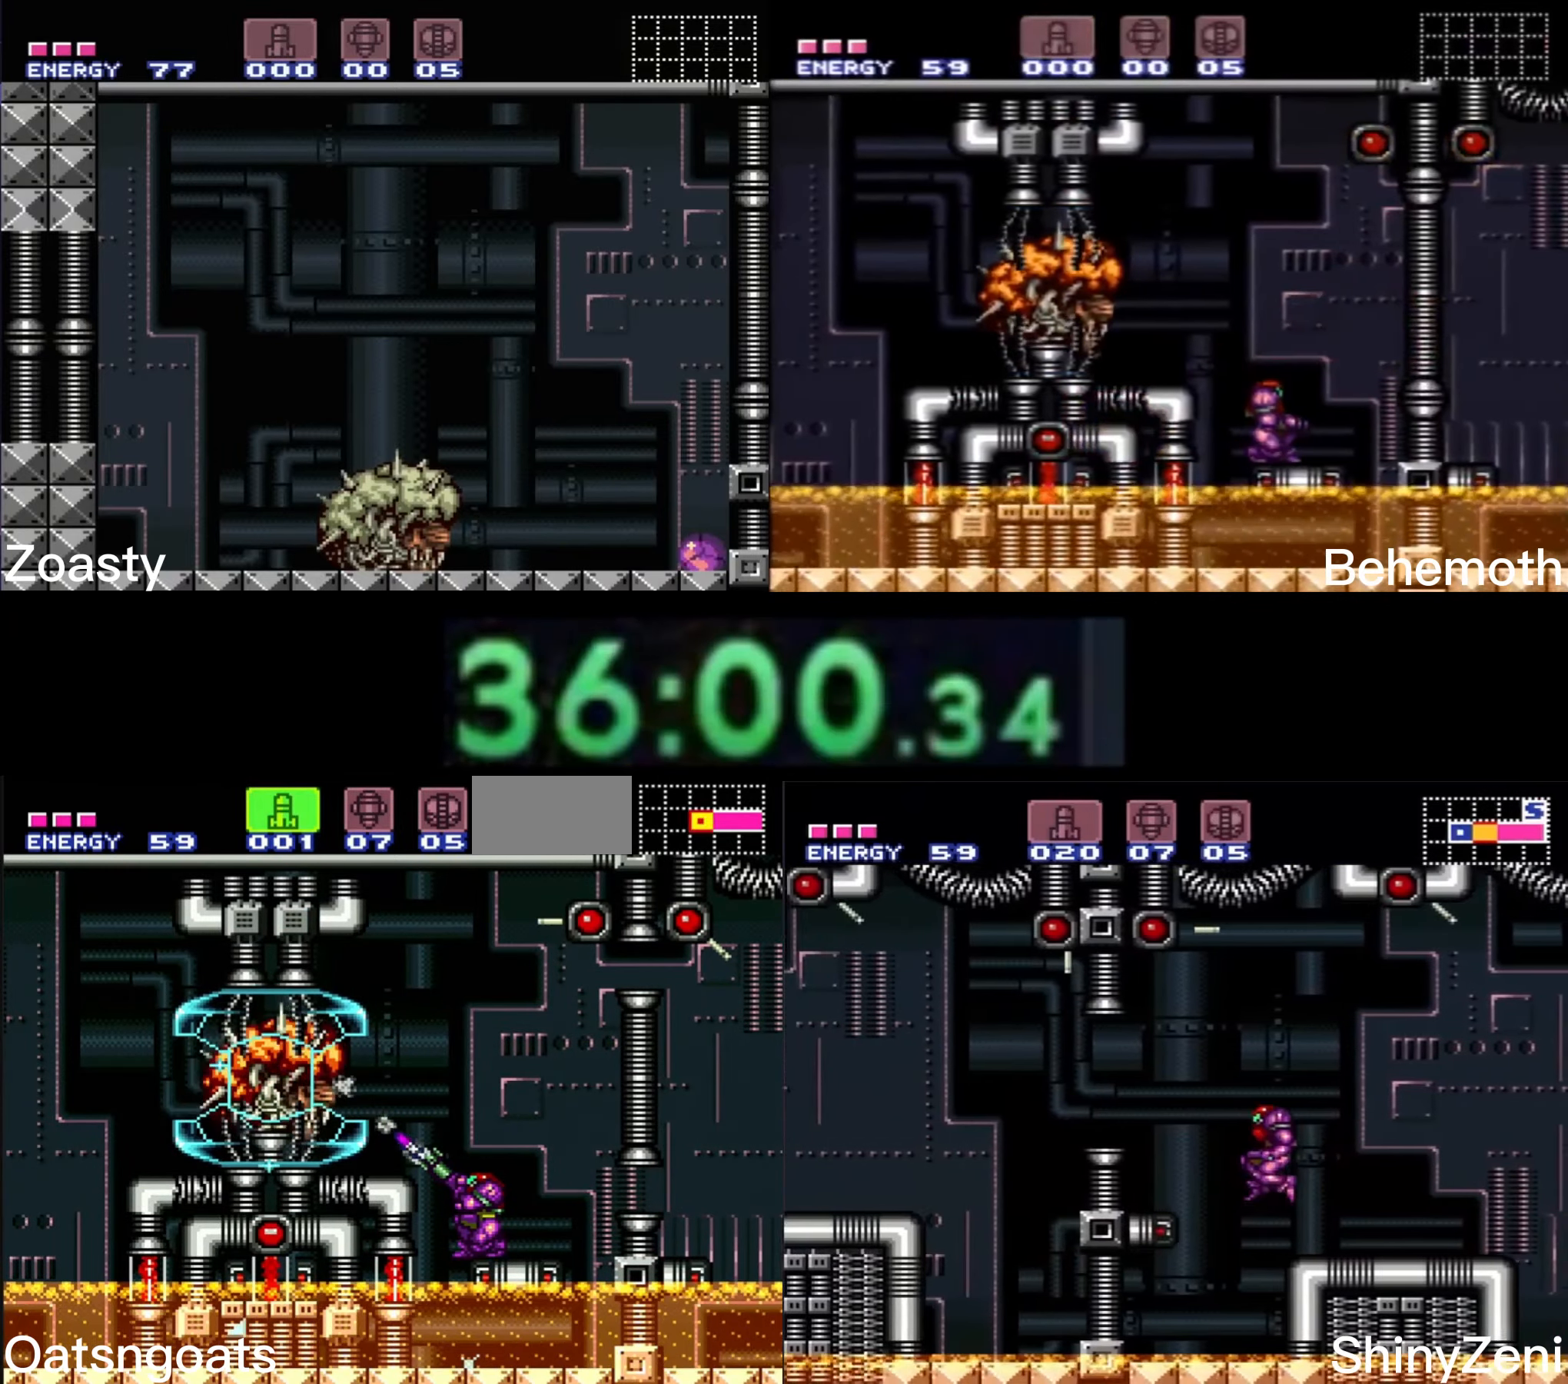
{"buttons": ["Y", "R1"], "events": [[50, "X", "up"], [167, "X", "down"], [233, "X", "up"], [350, "X", "down"], [400, "X", "up"], [500, "Y", "down"]]}
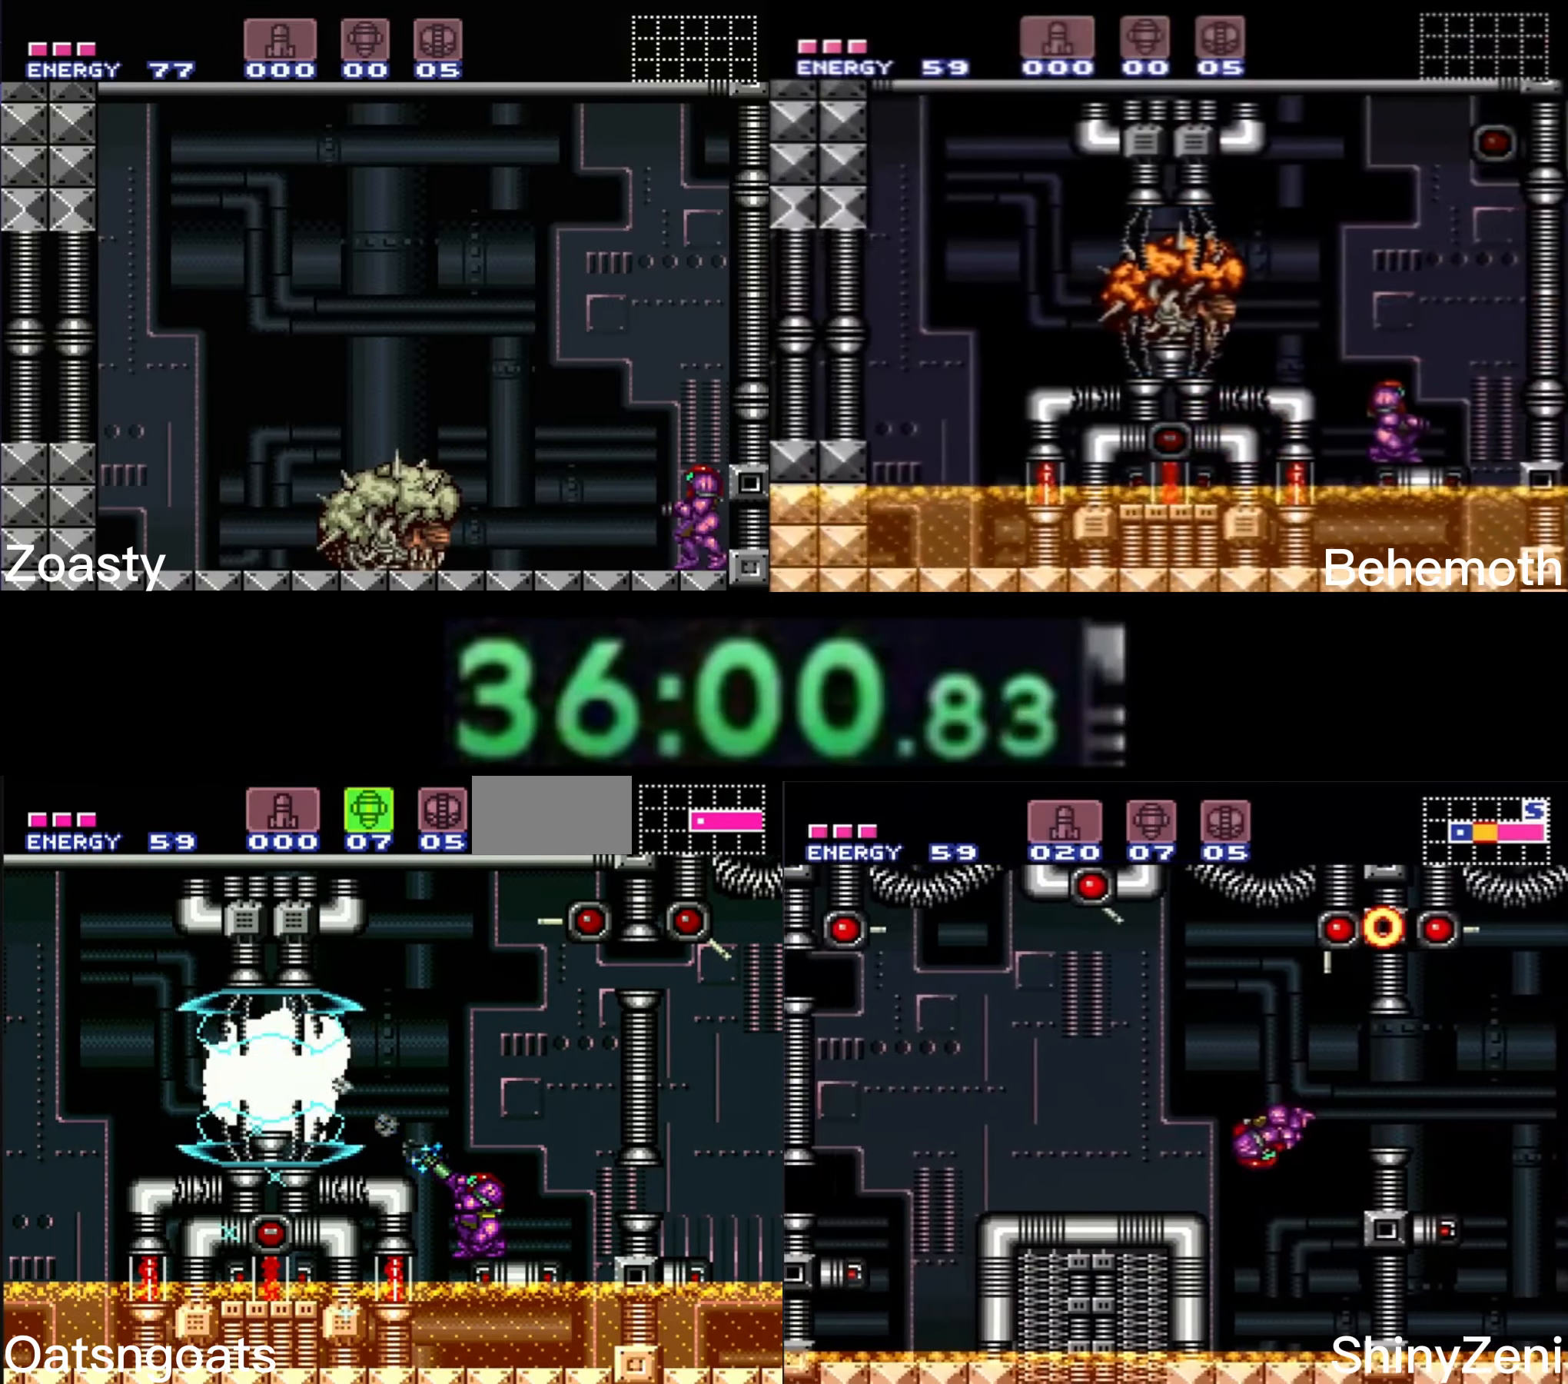
{"buttons": ["R1"], "events": [[33, "Y", "up"], [117, "X", "down"], [200, "X", "up"]]}
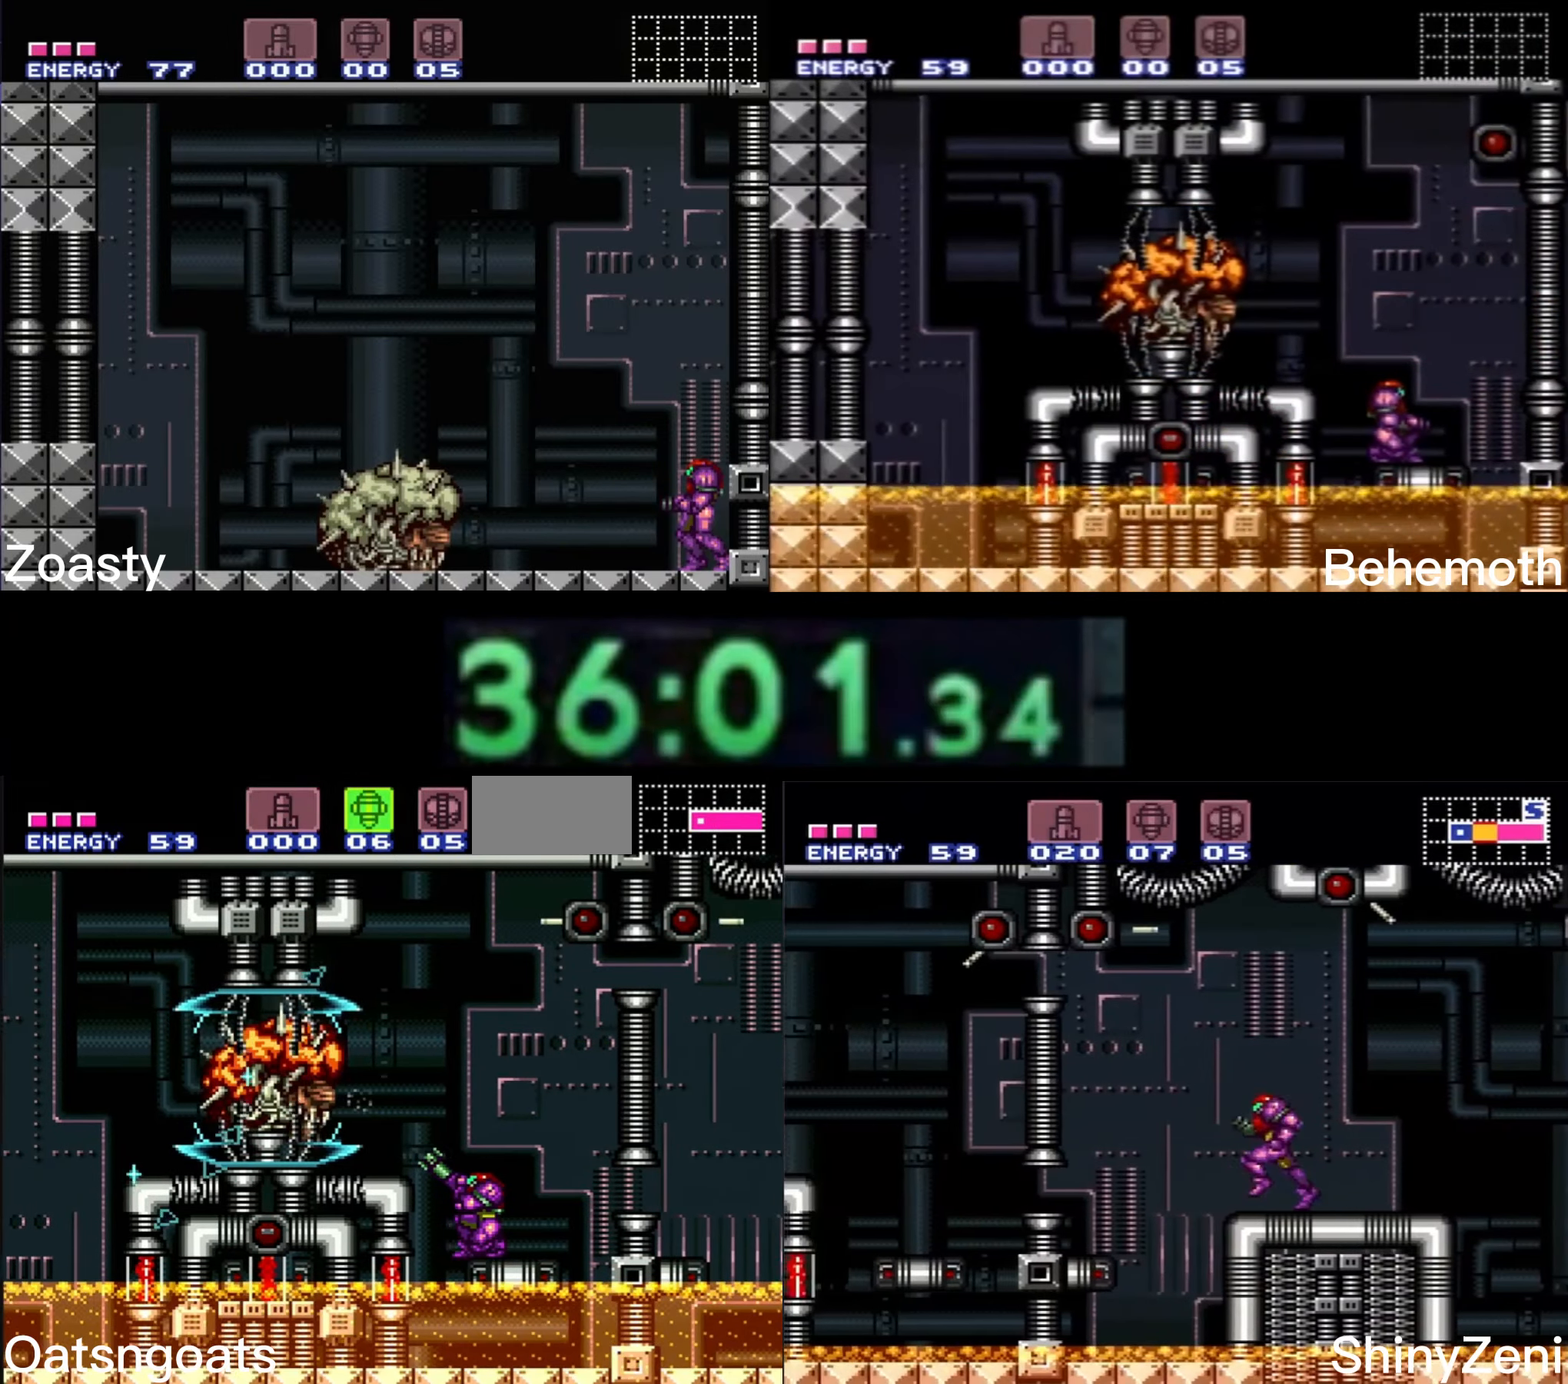
{"buttons": ["X", "R1"], "events": [[67, "X", "down"], [133, "X", "up"], [500, "X", "down"]]}
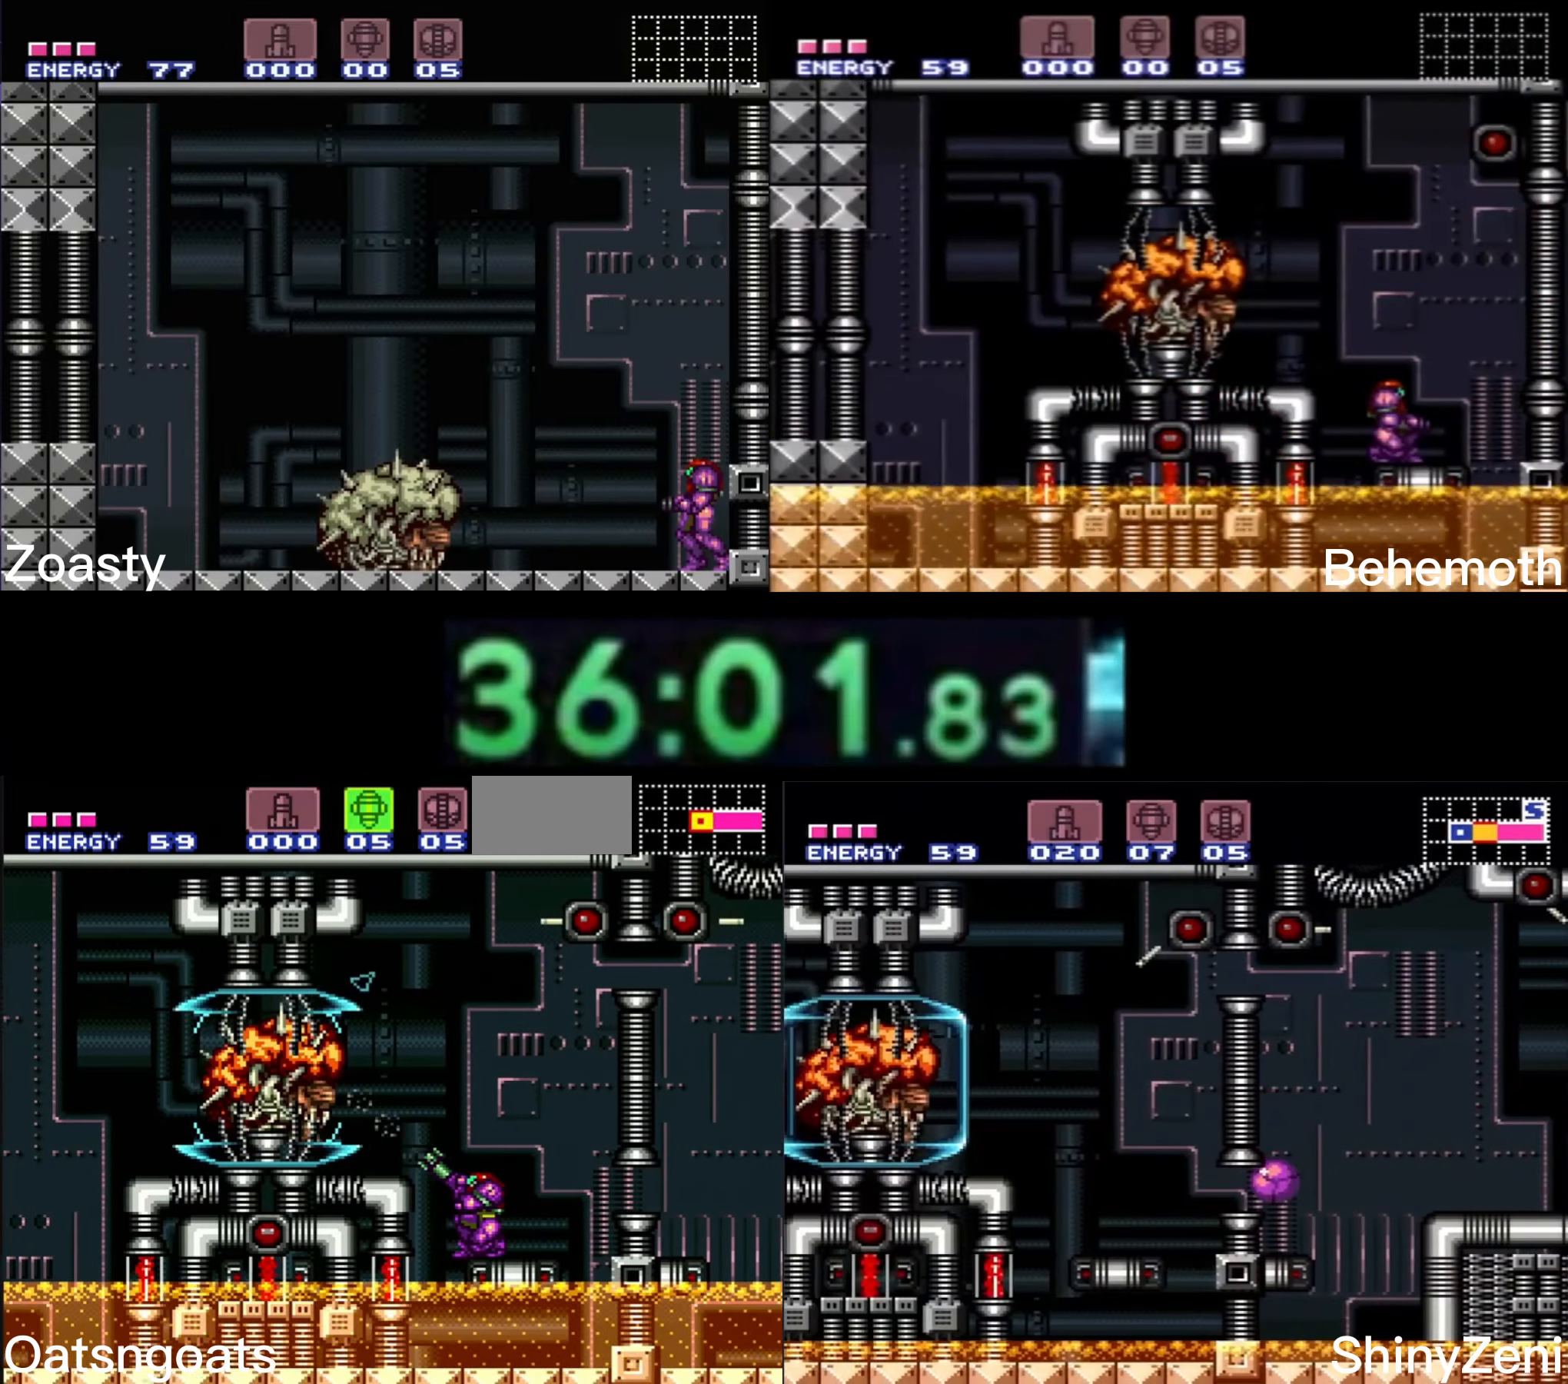
{"buttons": ["R1"], "events": [[83, "X", "up"], [383, "X", "down"], [467, "X", "up"]]}
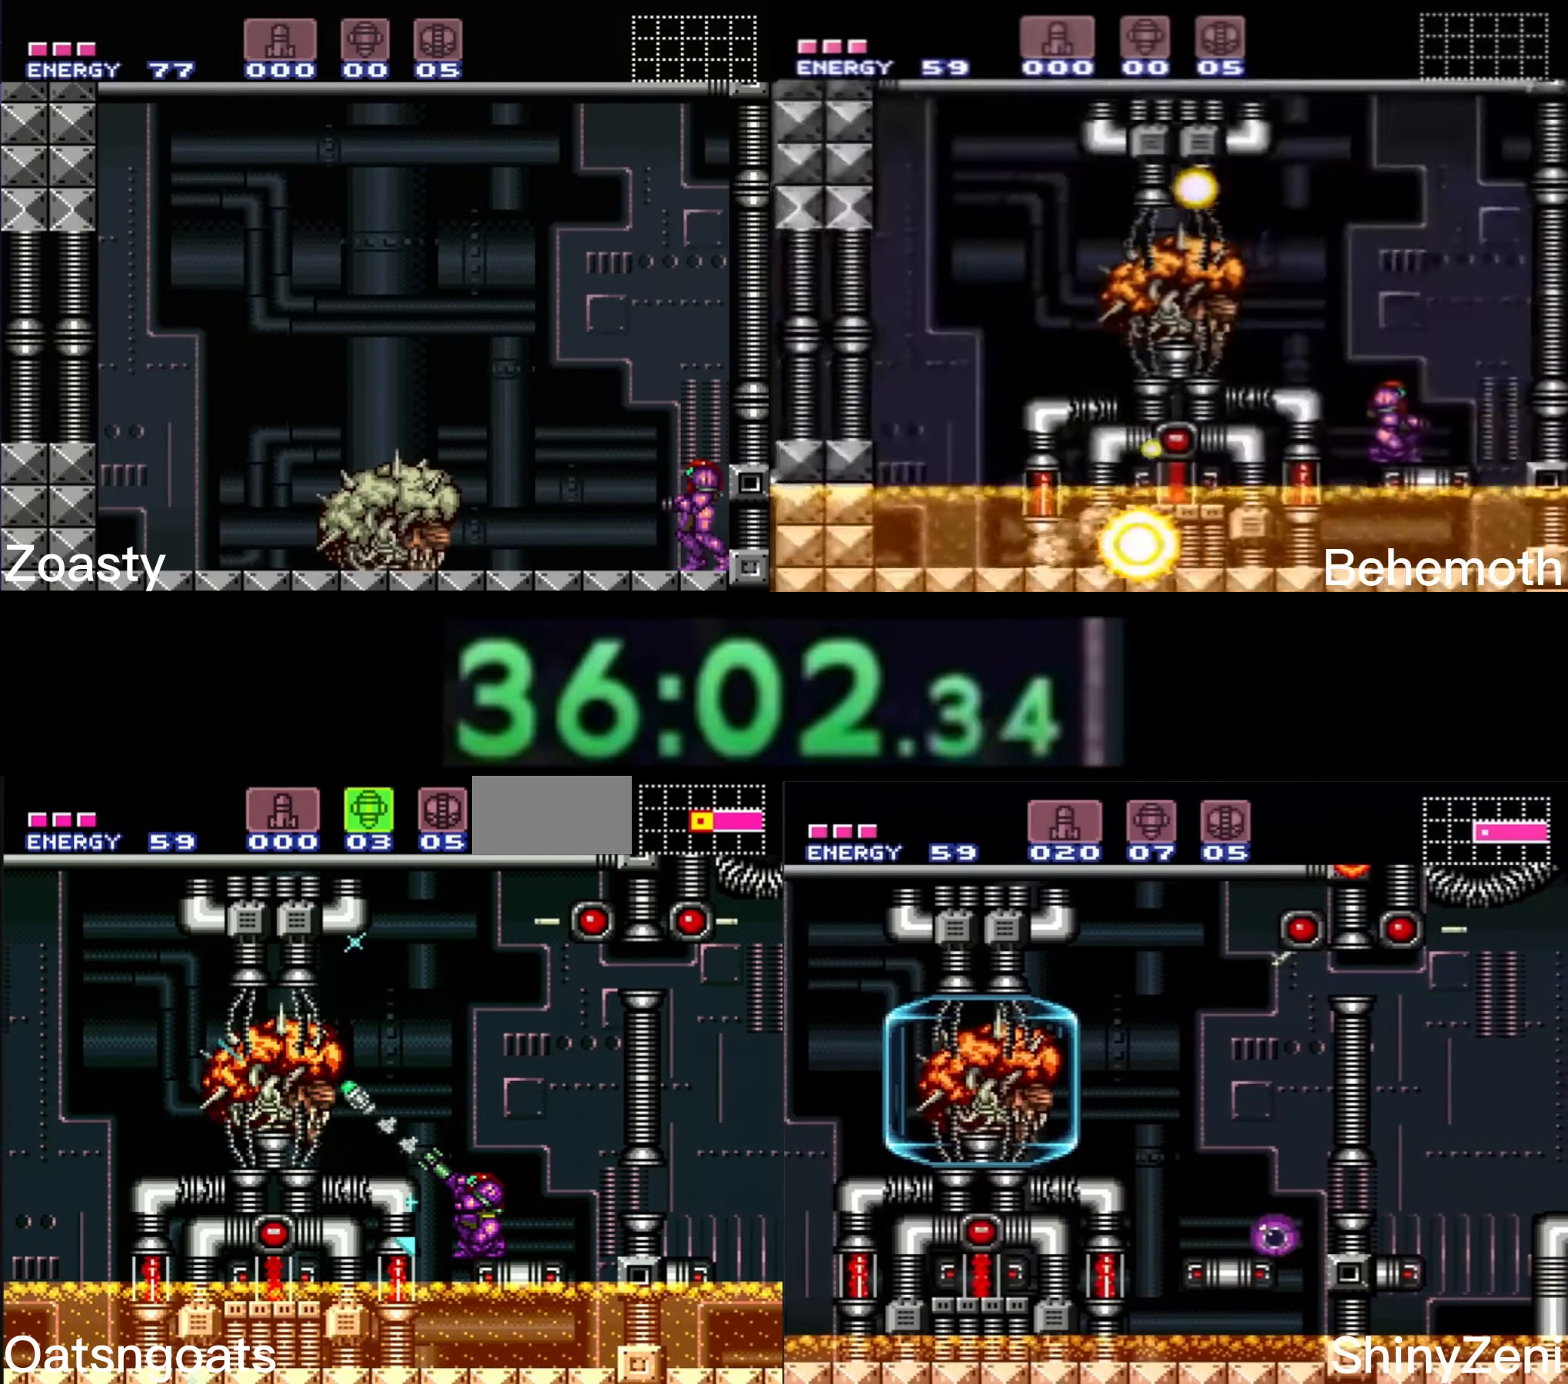
{"buttons": ["R1"], "events": [[250, "X", "down"], [333, "X", "up"]]}
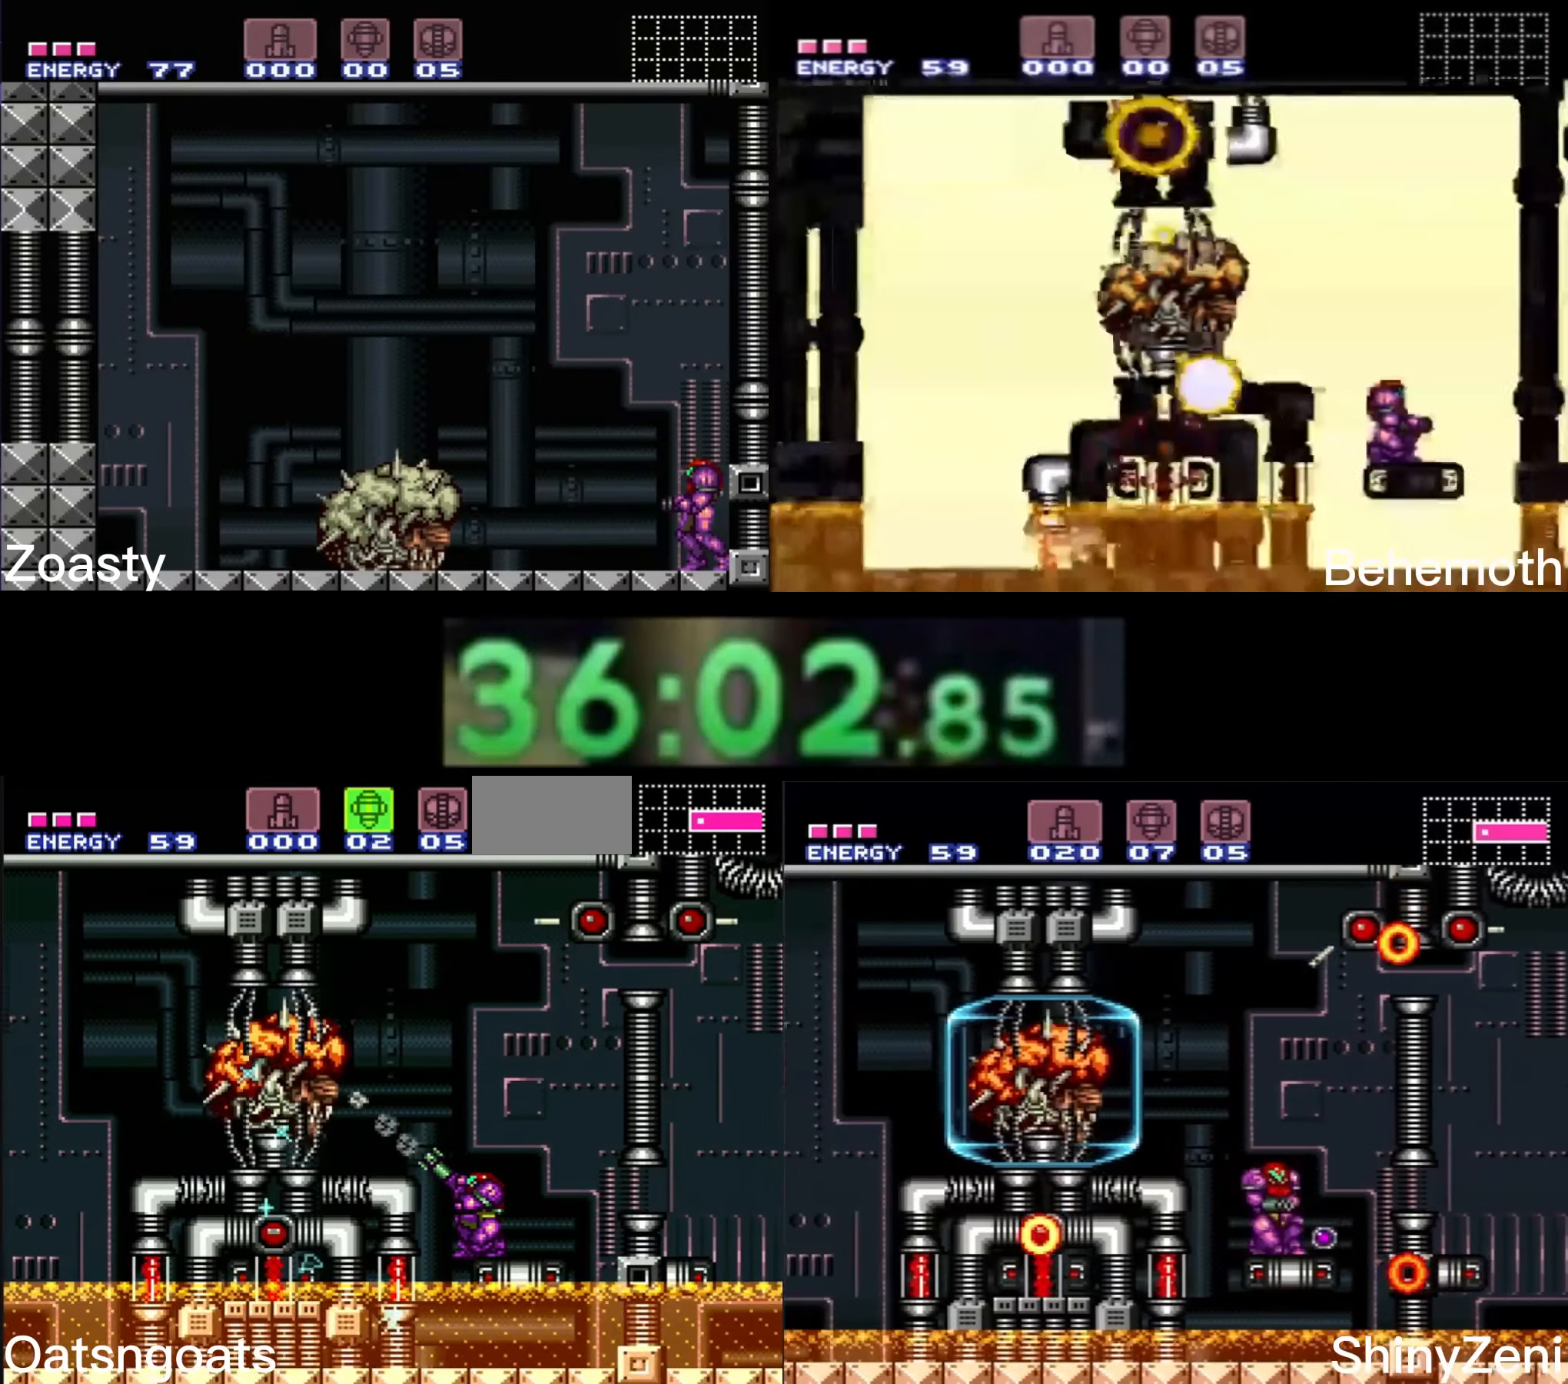
{"buttons": ["X", "R1"], "events": [[117, "X", "down"], [183, "X", "up"], [450, "X", "down"]]}
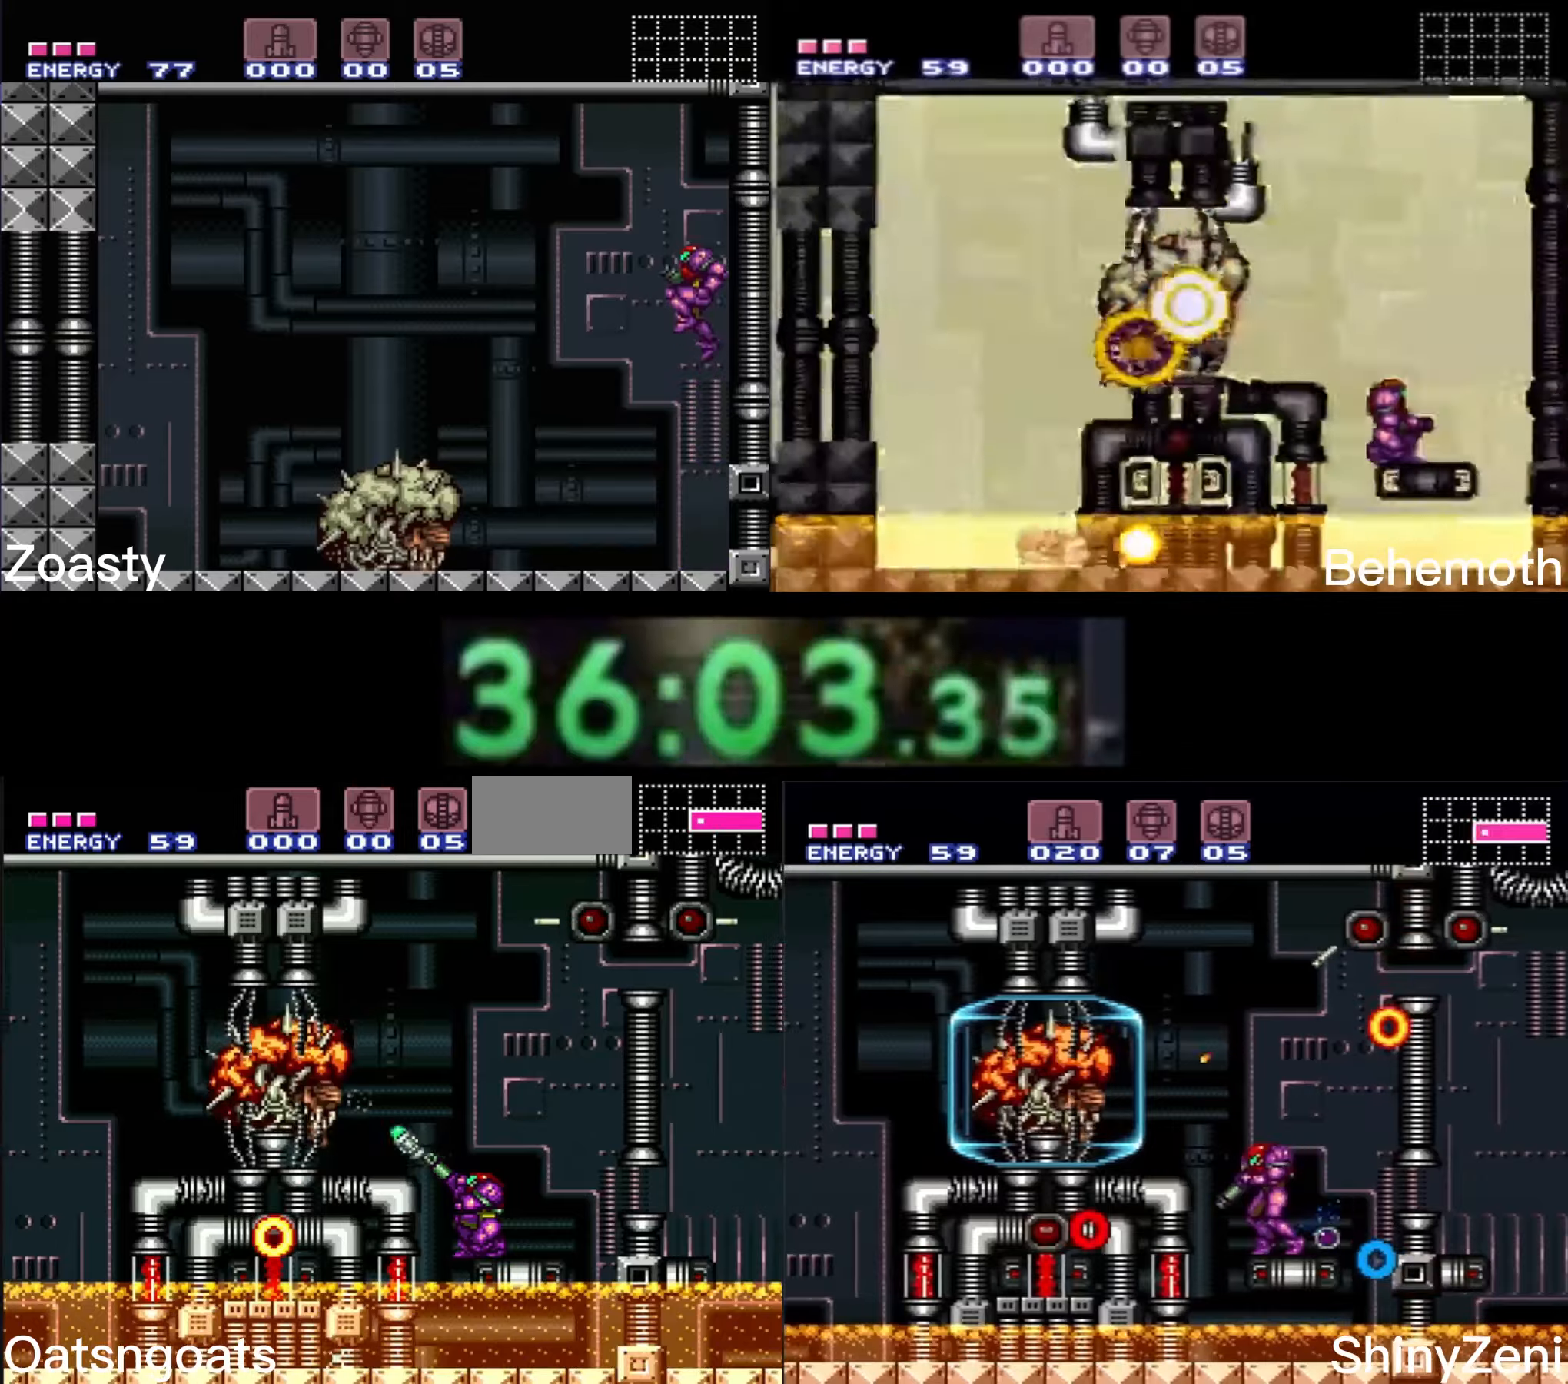
{"buttons": [], "events": [[17, "X", "up"], [117, "DPAD_DOWN", "down"], [117, "R1", "up"], [150, "DPAD_DOWN", "up"], [200, "DPAD_DOWN", "down"], [284, "DPAD_DOWN", "up"]]}
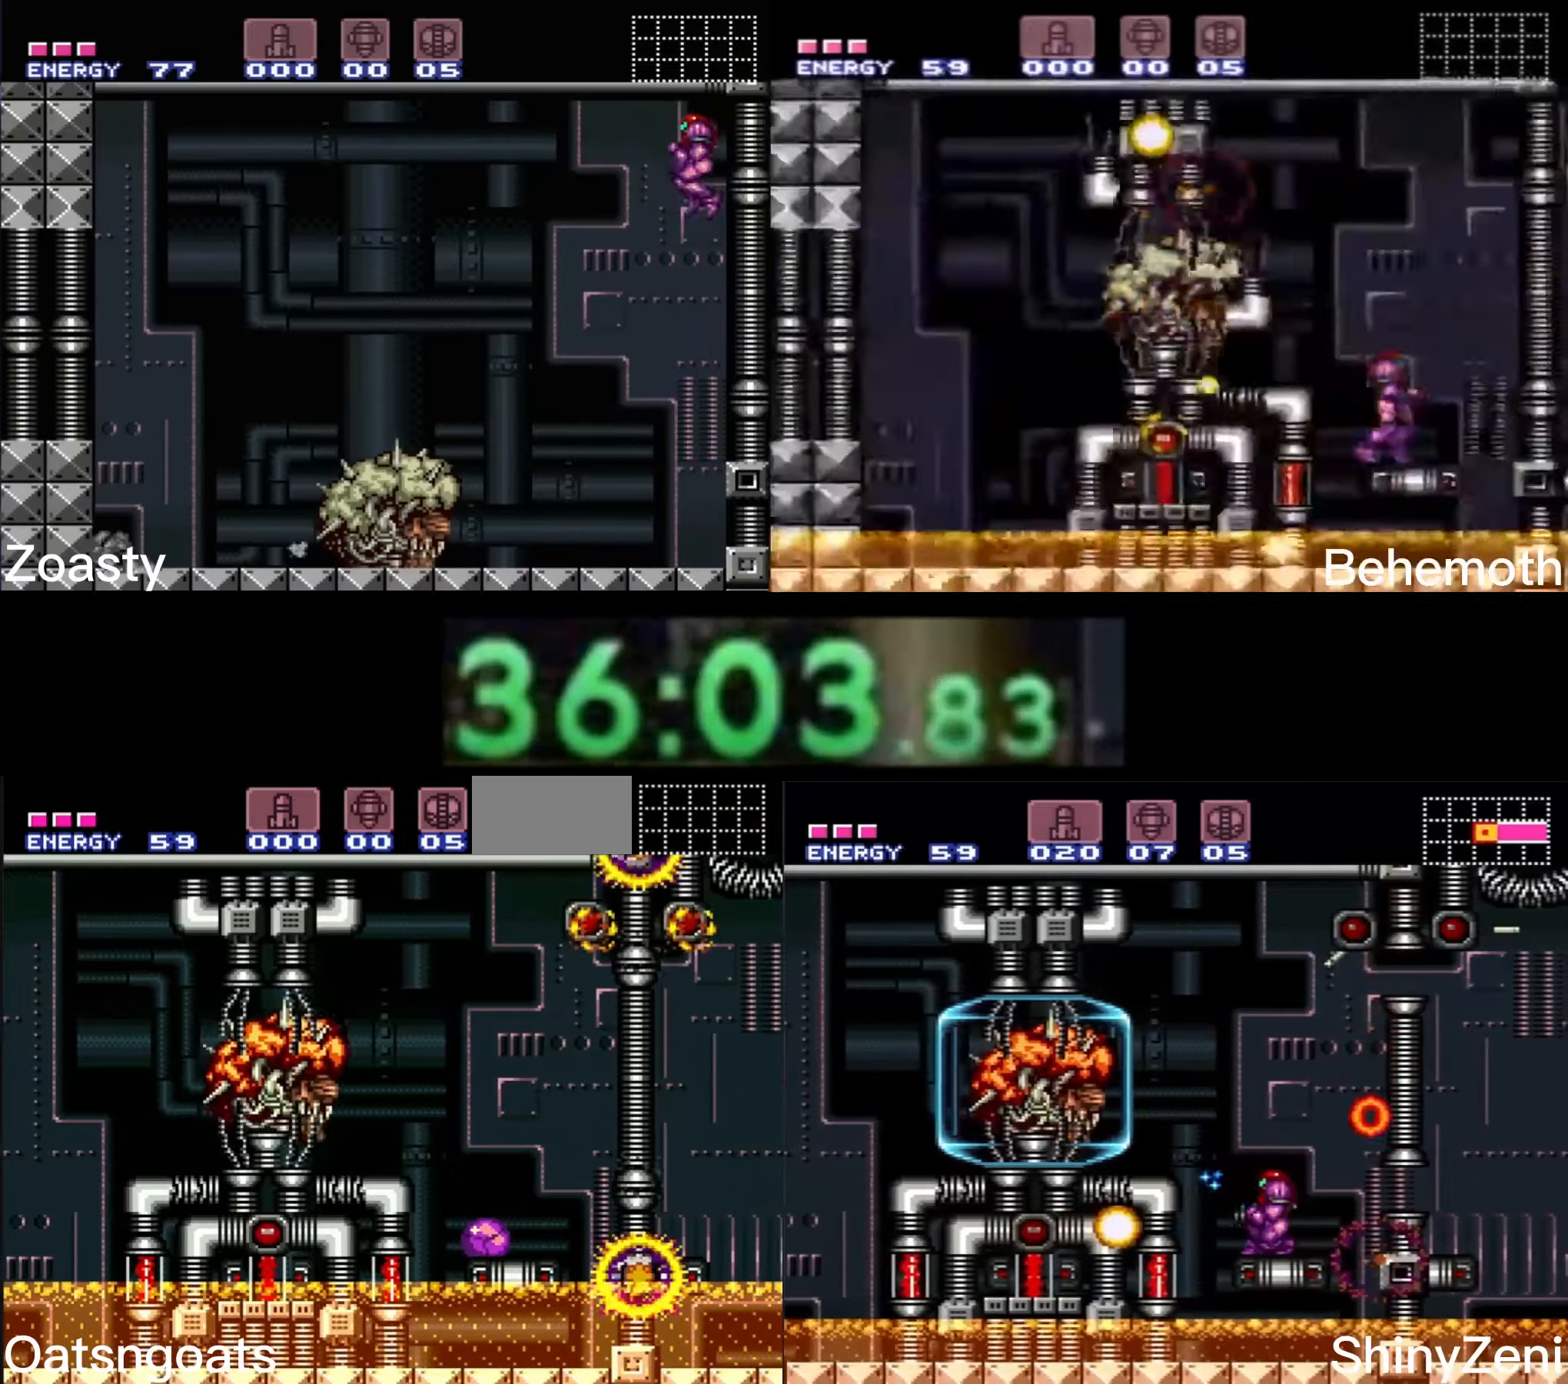
{"buttons": [], "events": [[50, "SELECT", "down"], [150, "SELECT", "up"]]}
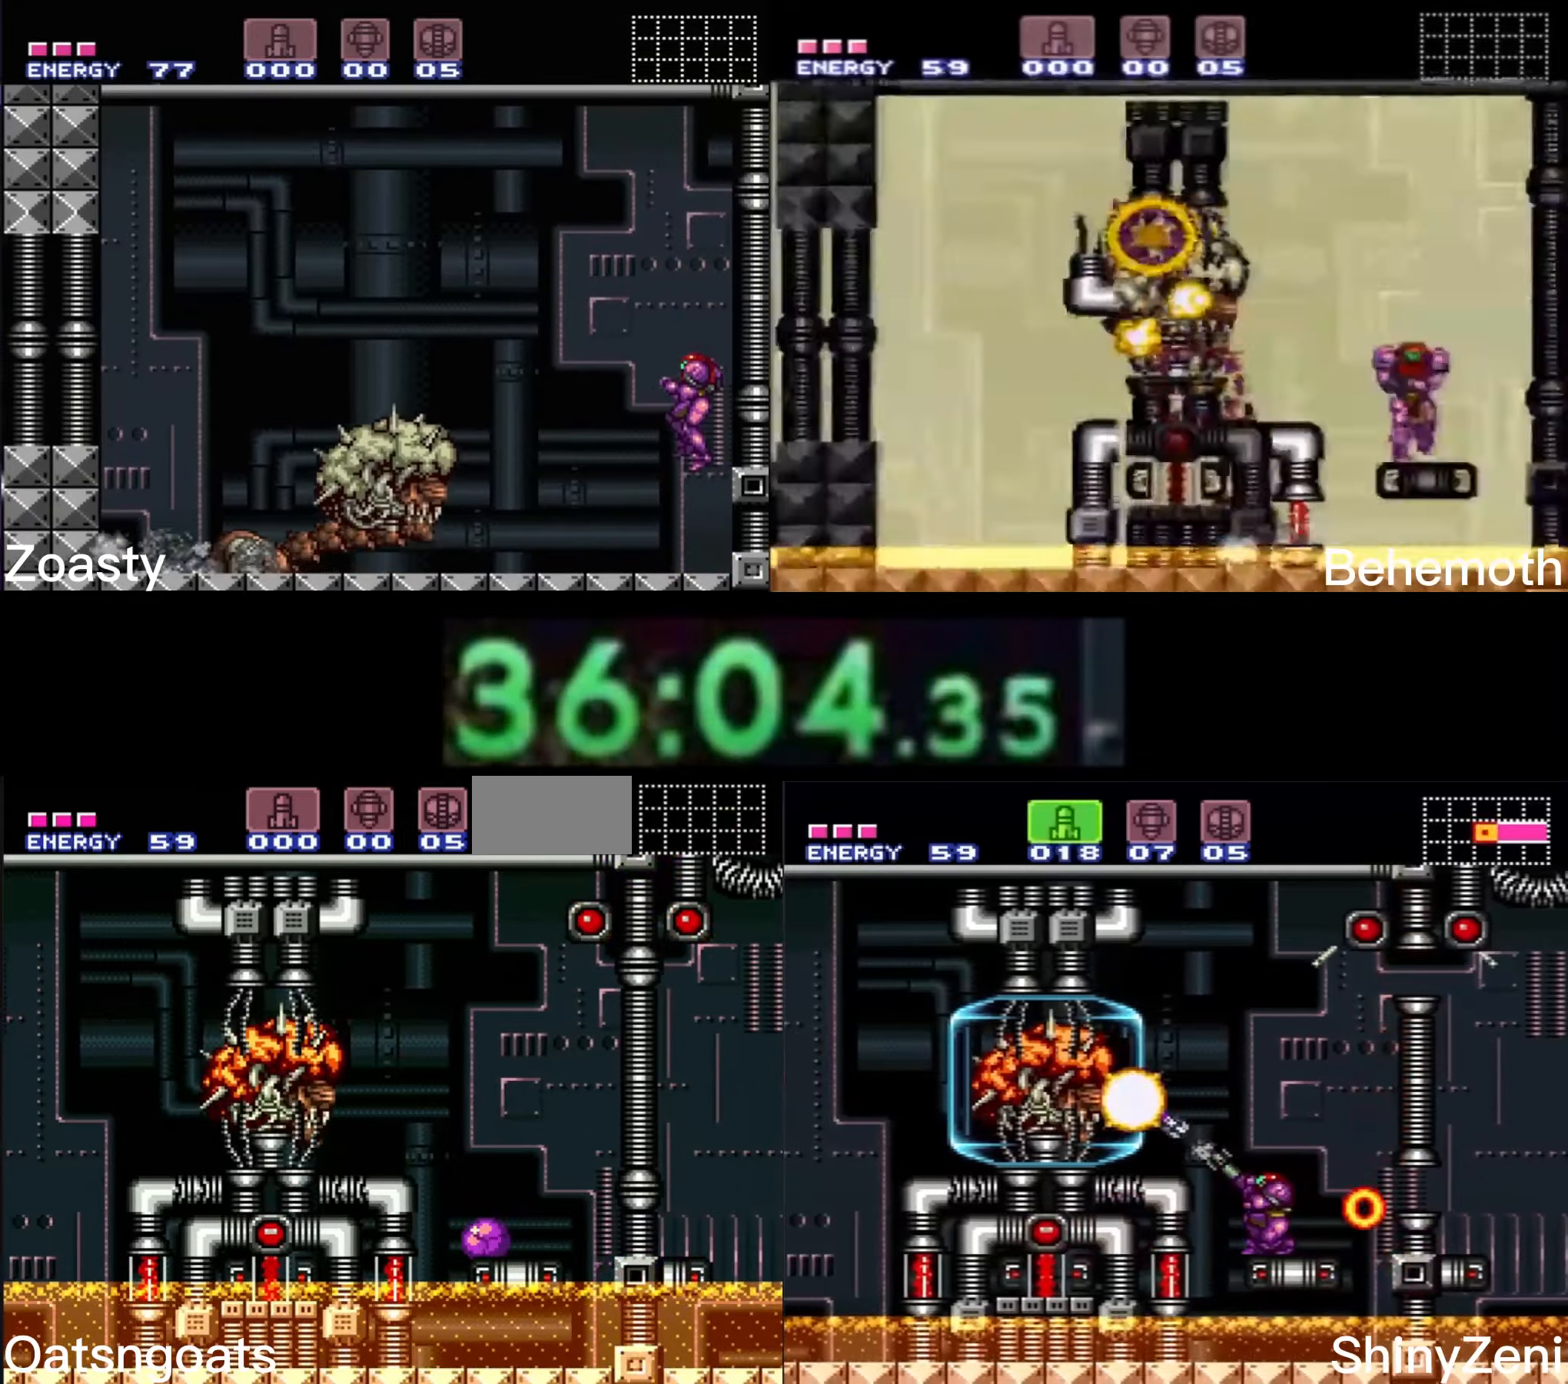
{"buttons": [], "events": []}
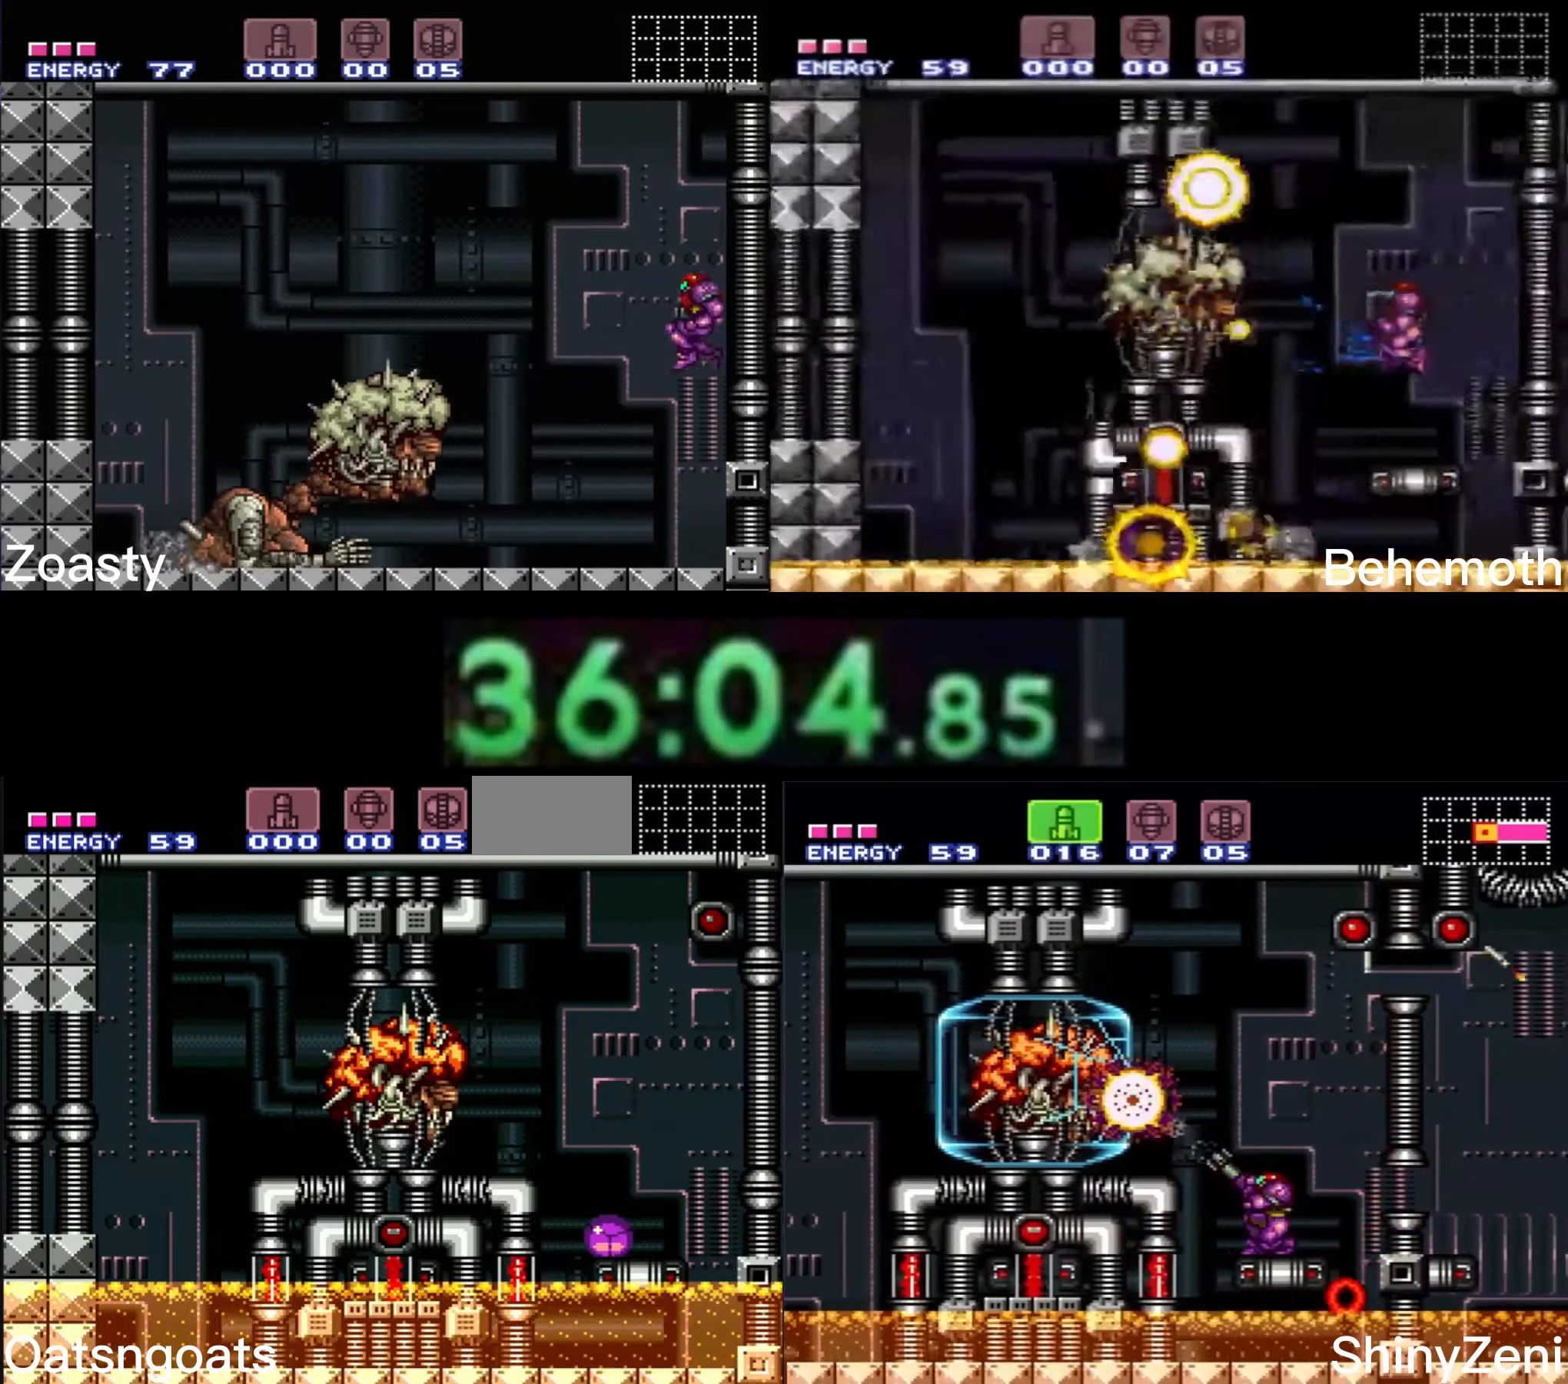
{"buttons": [], "events": []}
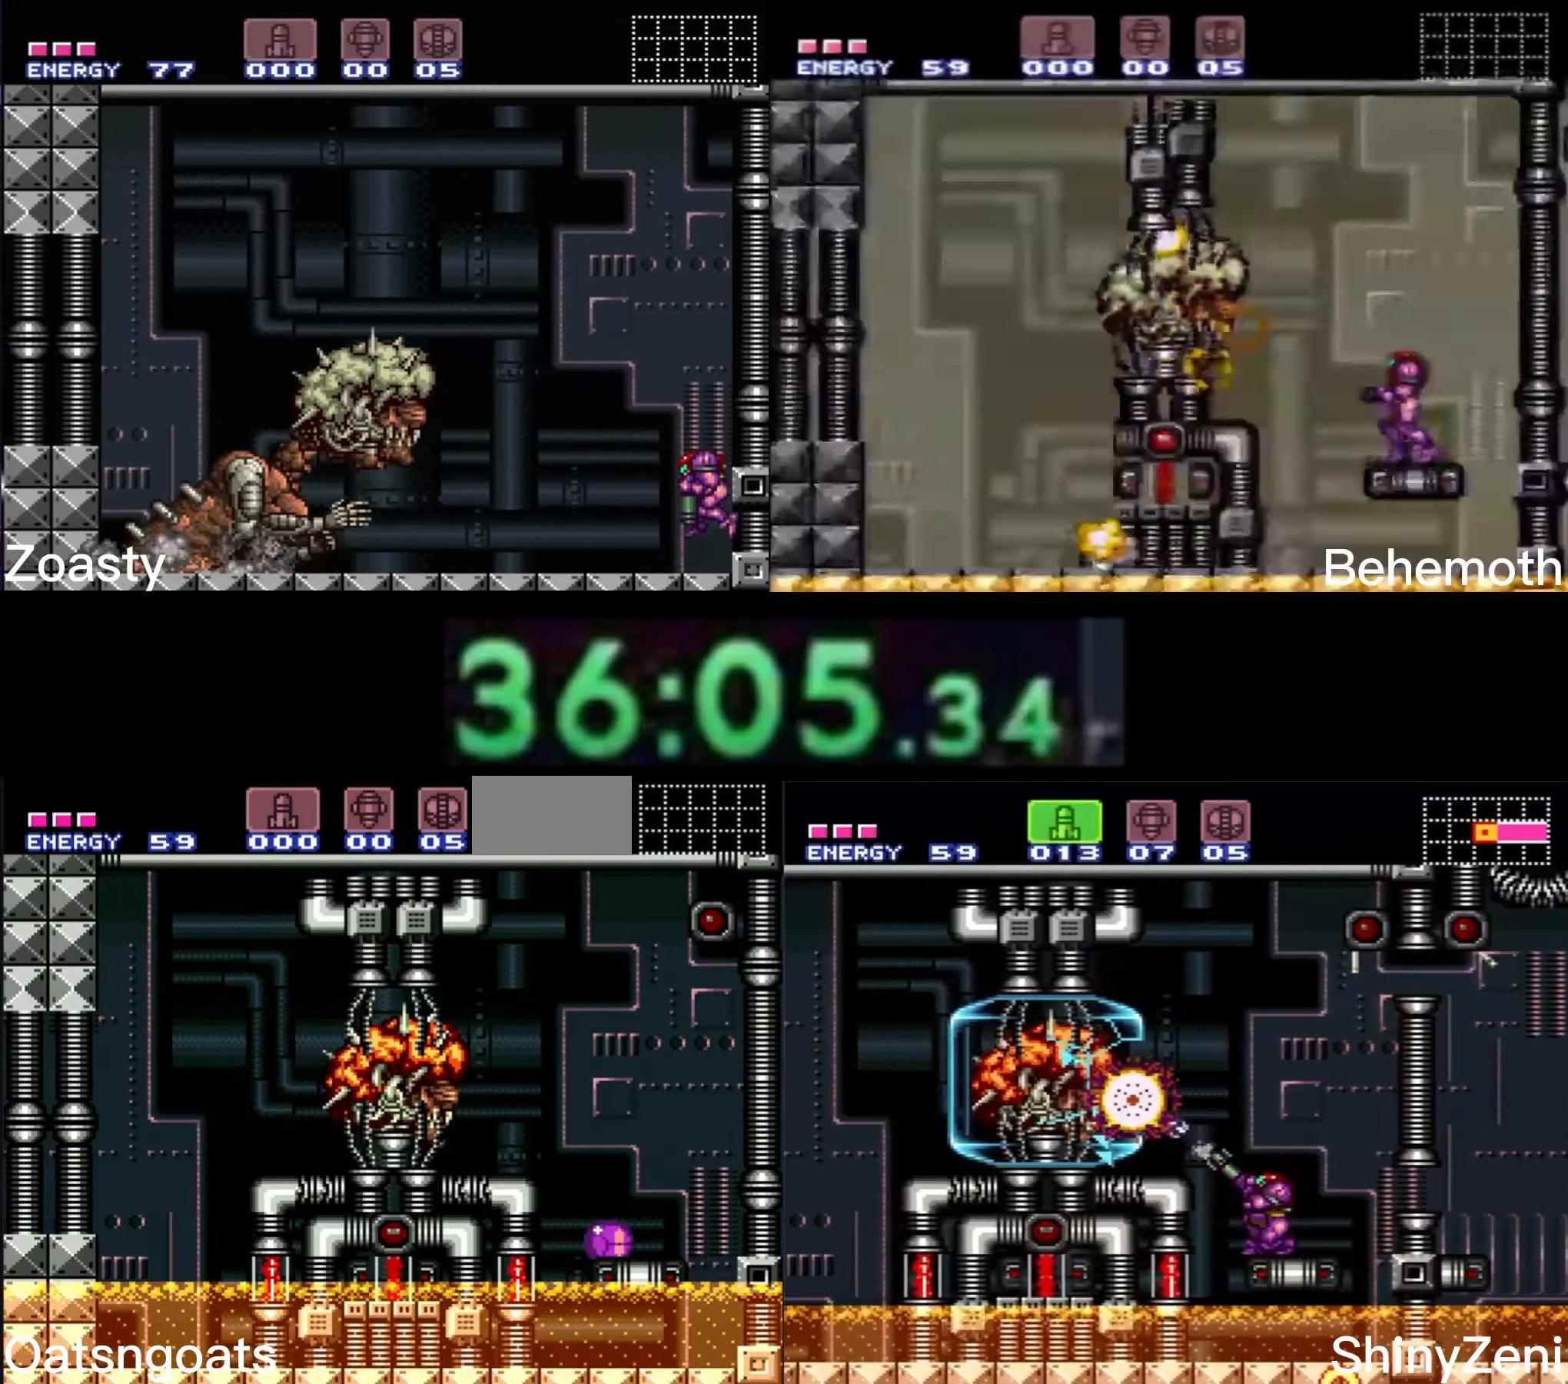
{"buttons": [], "events": []}
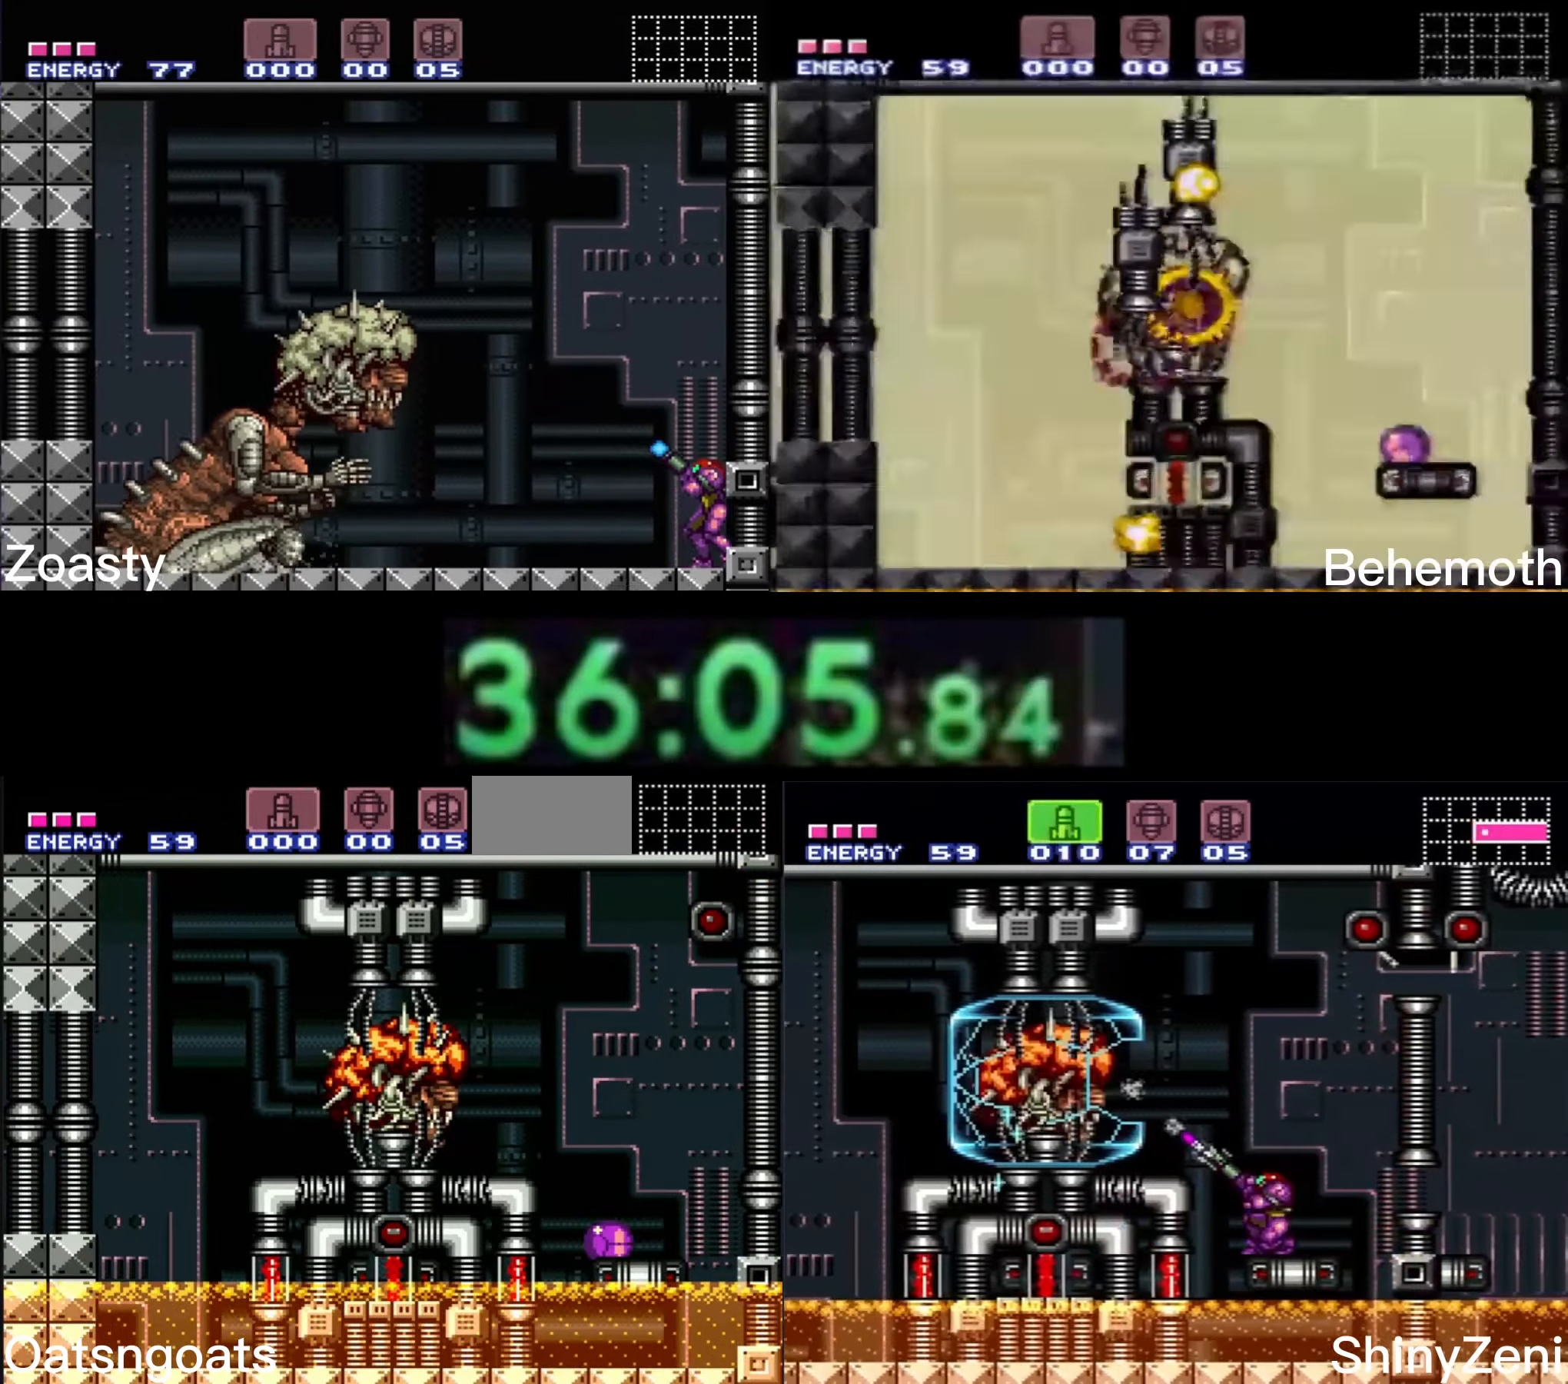
{"buttons": [], "events": []}
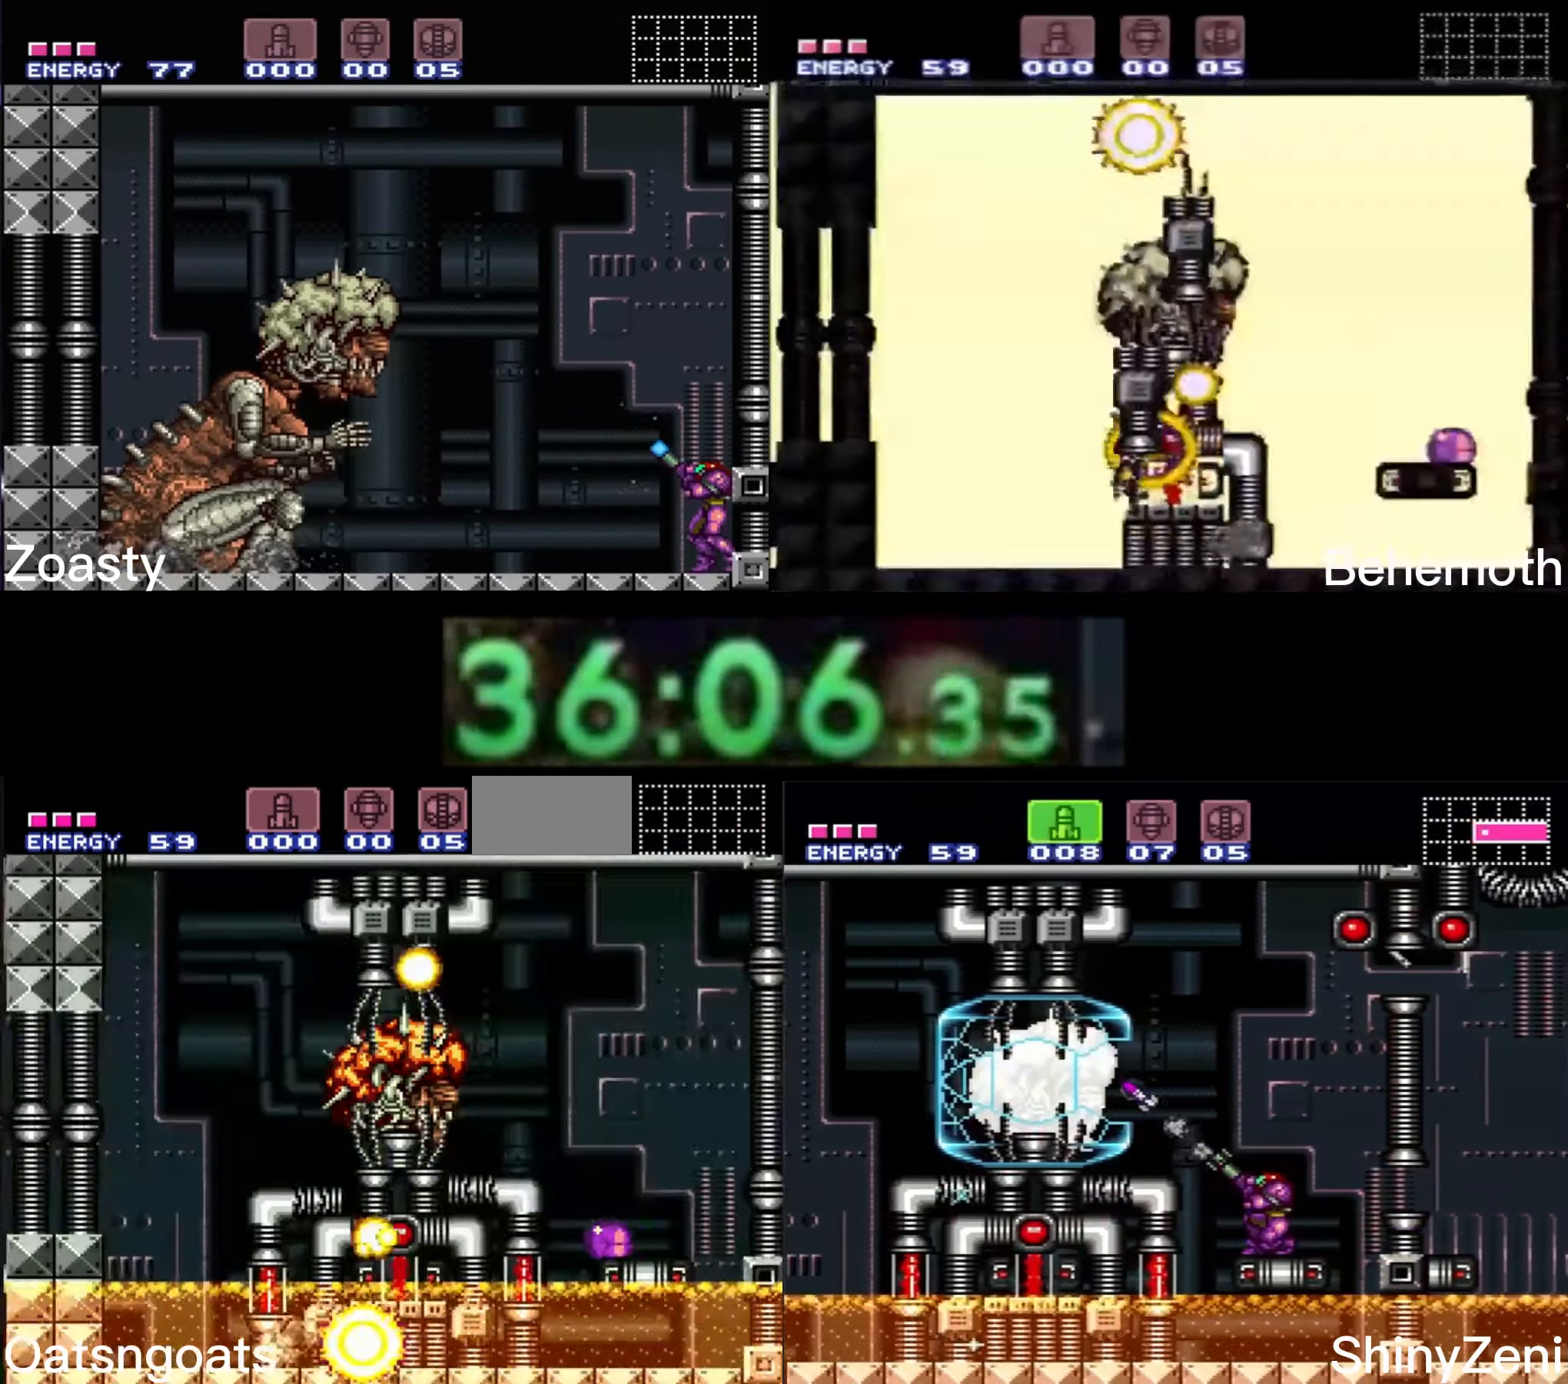
{"buttons": [], "events": []}
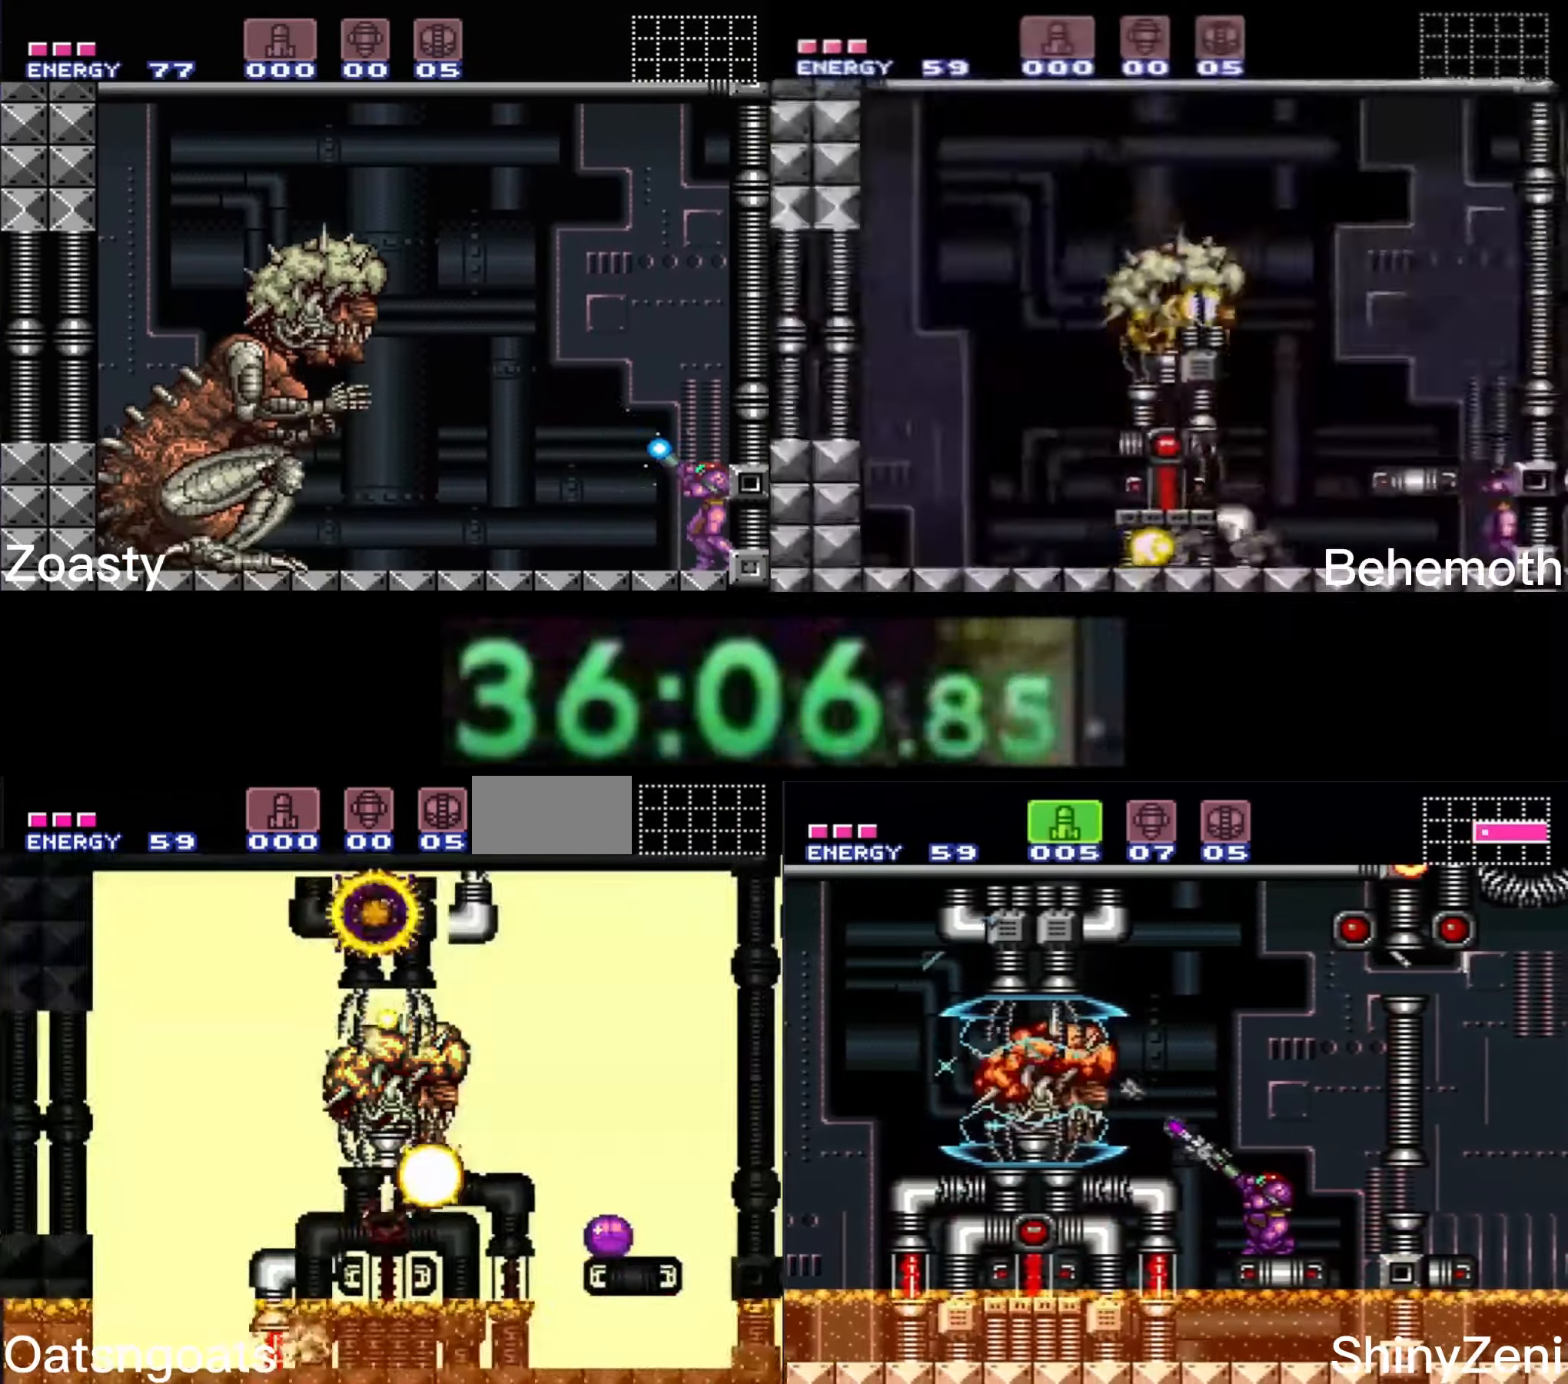
{"buttons": [], "events": []}
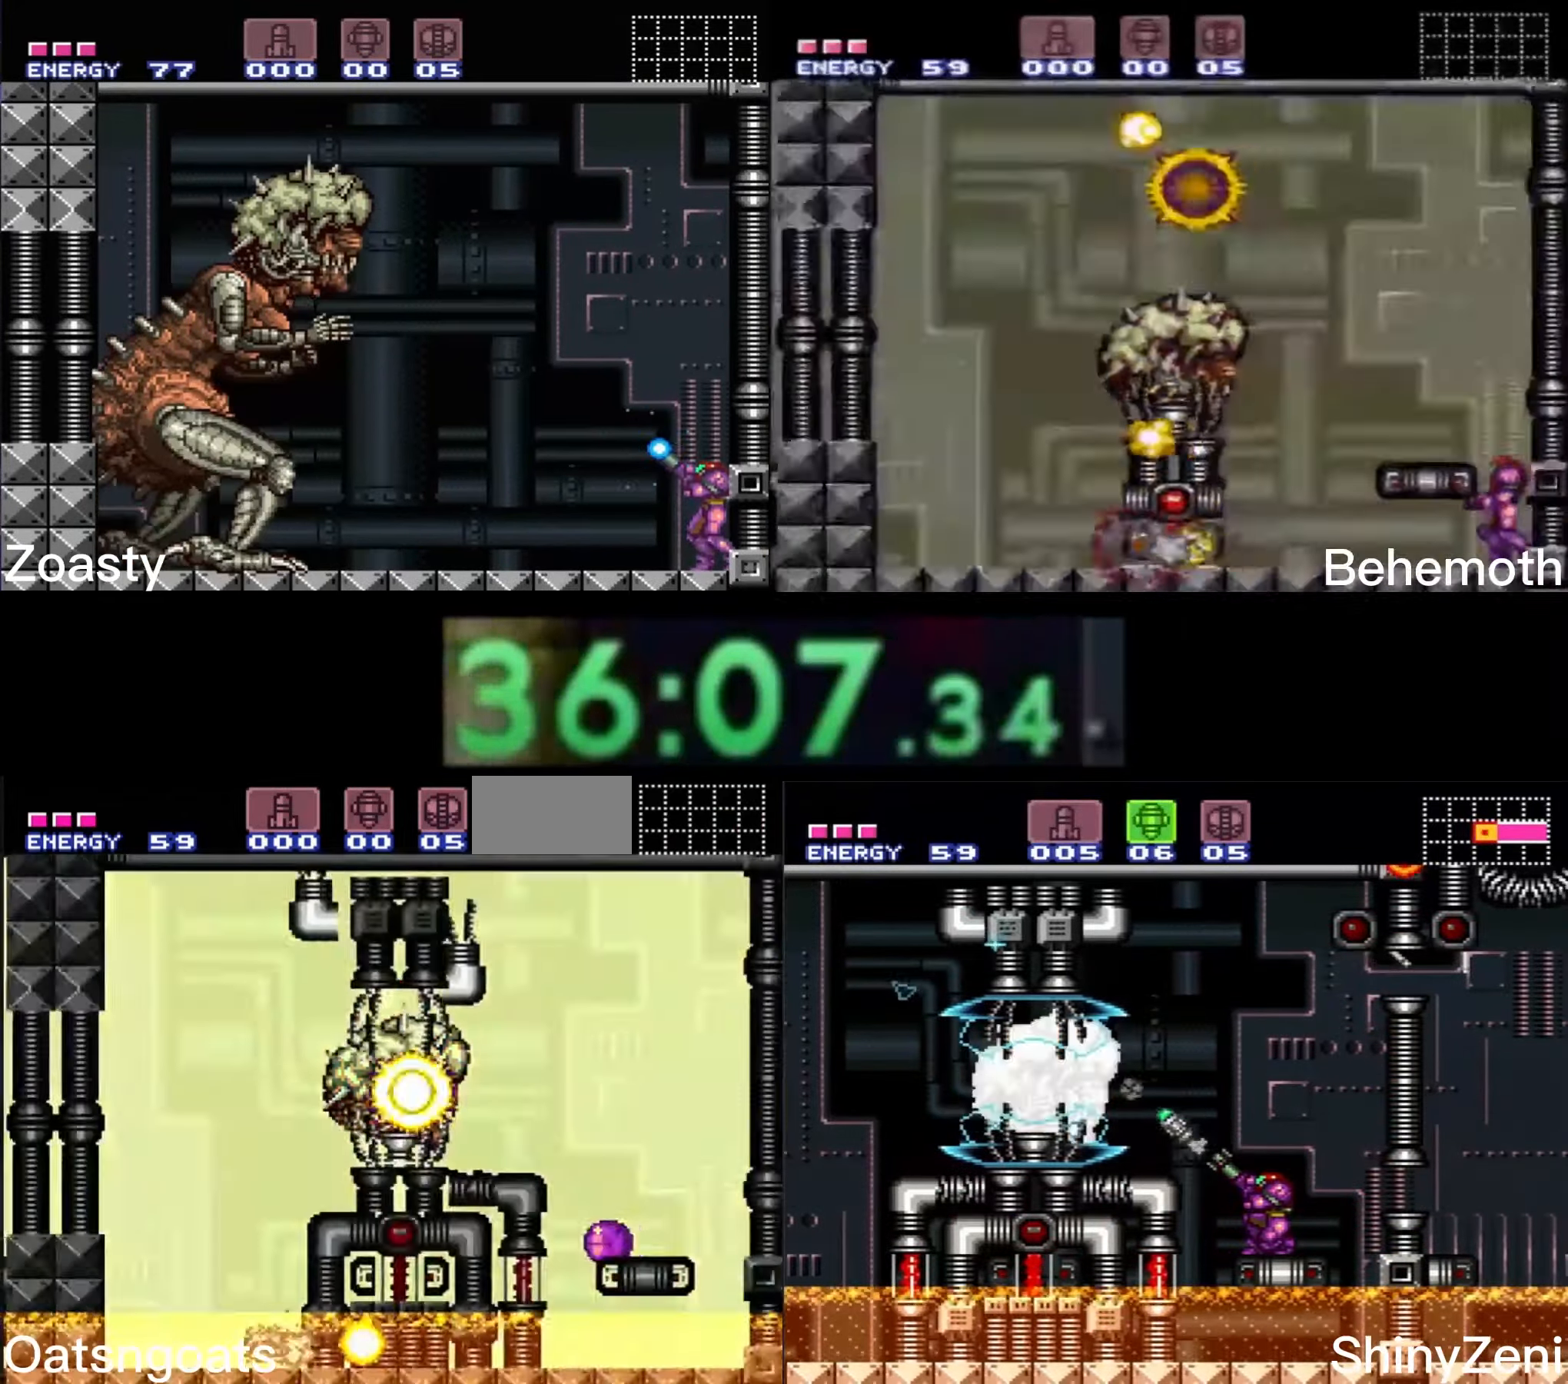
{"buttons": [], "events": []}
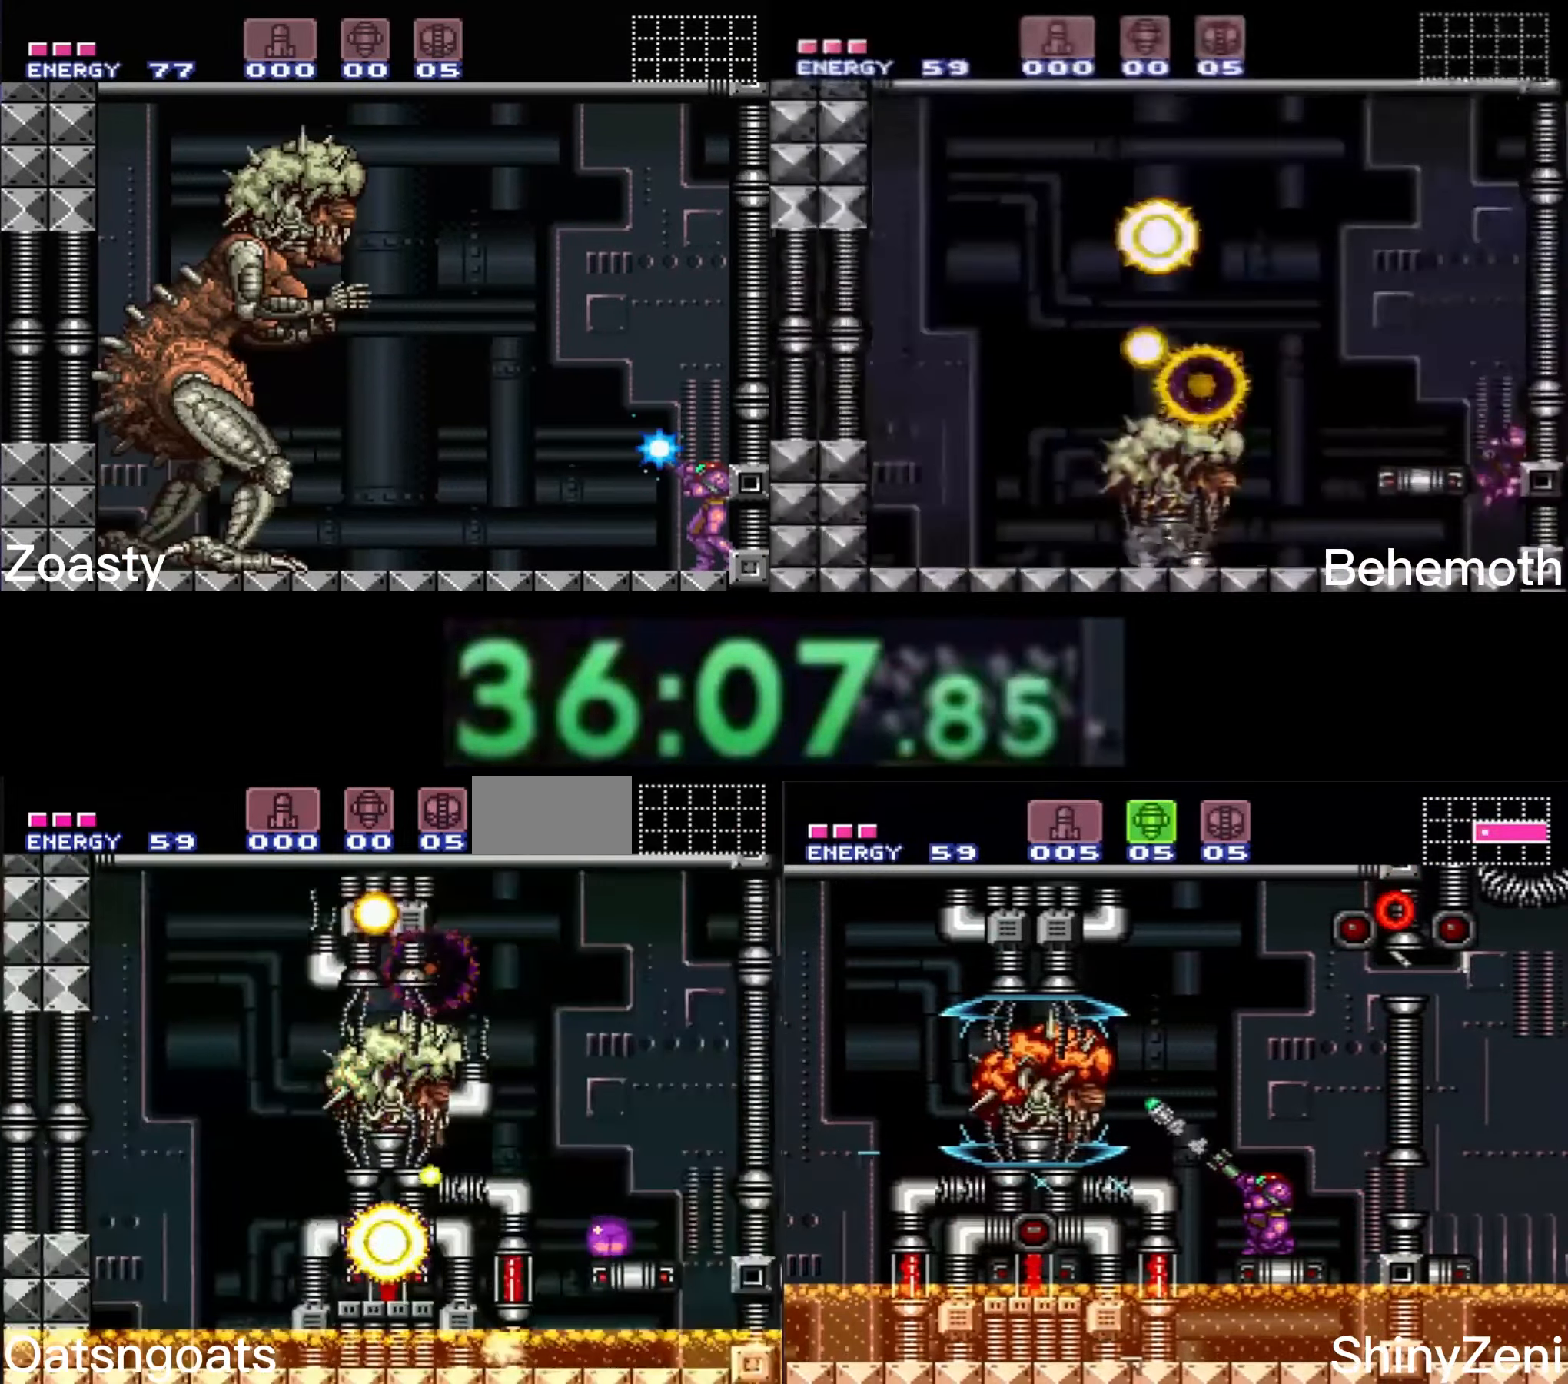
{"buttons": [], "events": []}
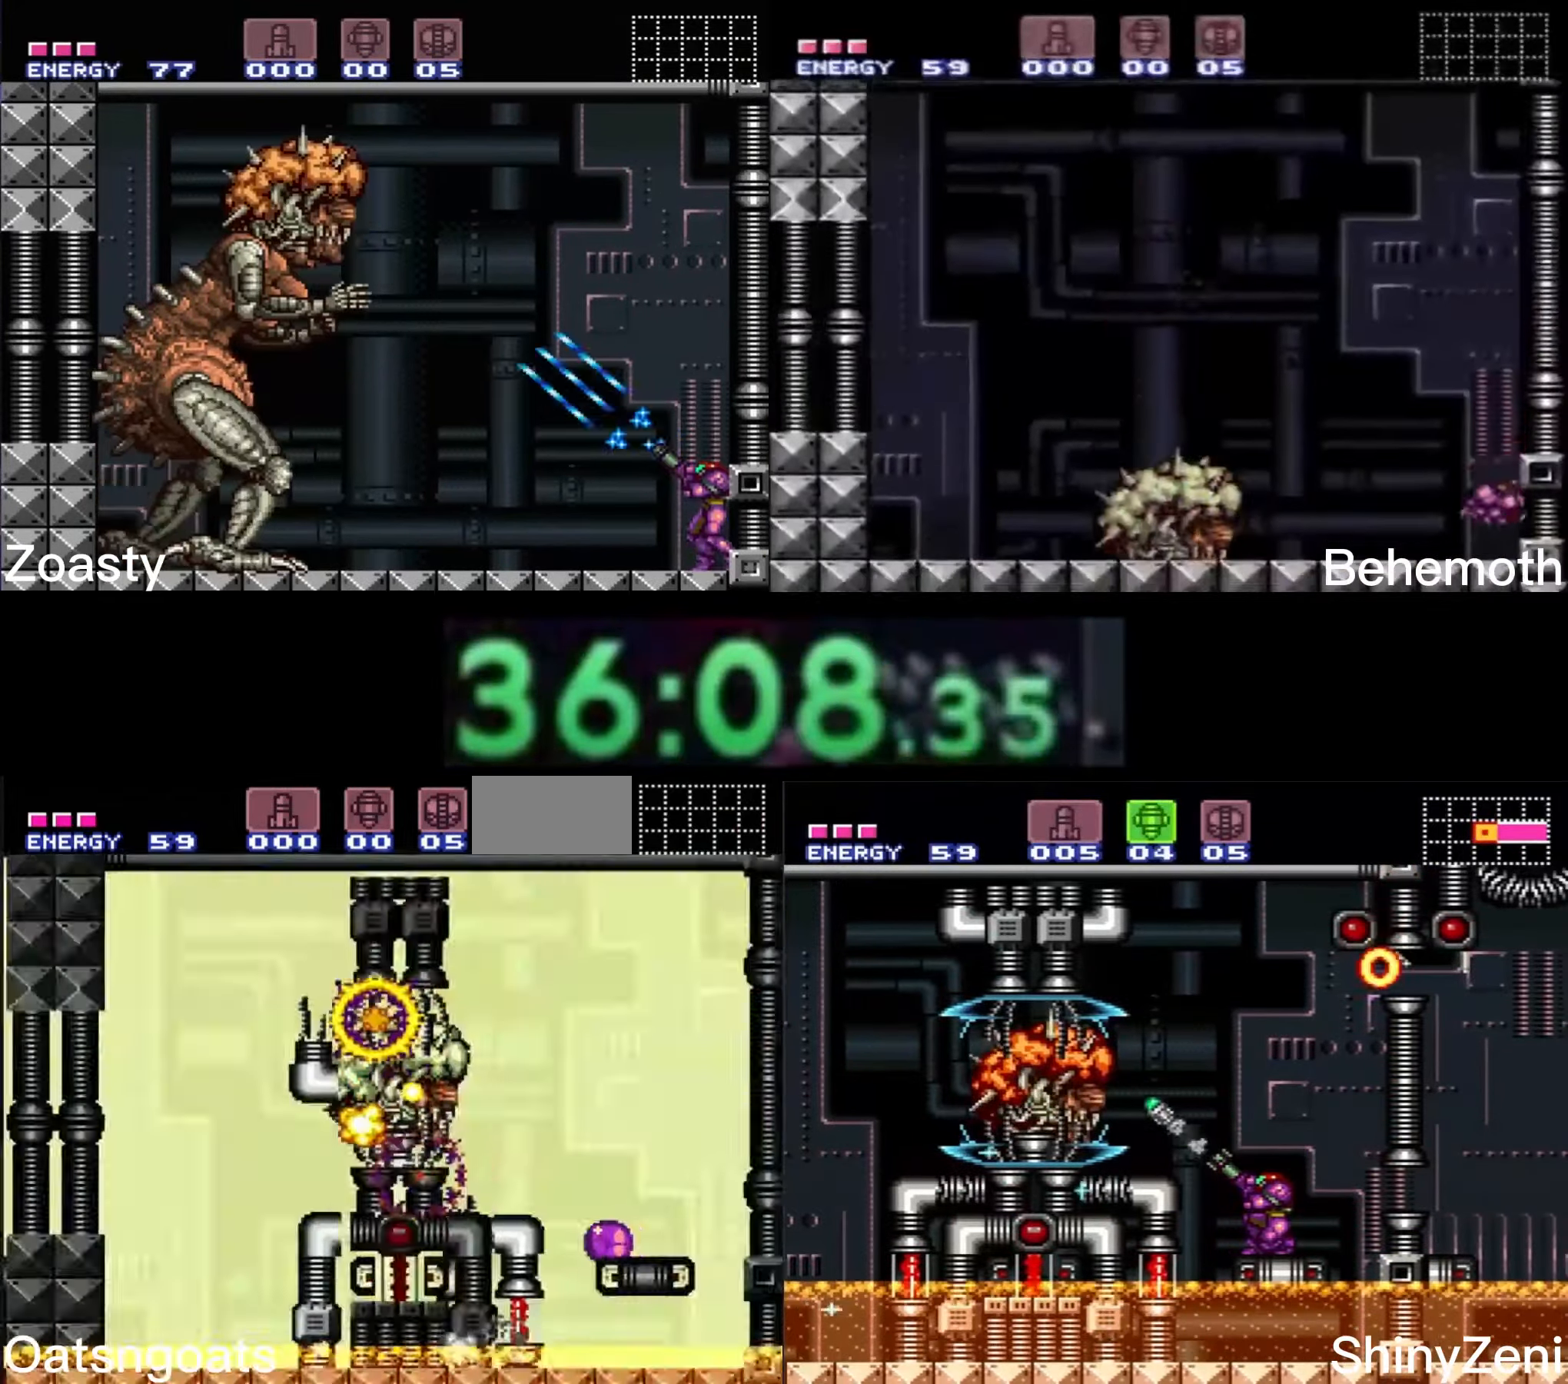
{"buttons": ["B"], "events": [[433, "B", "down"]]}
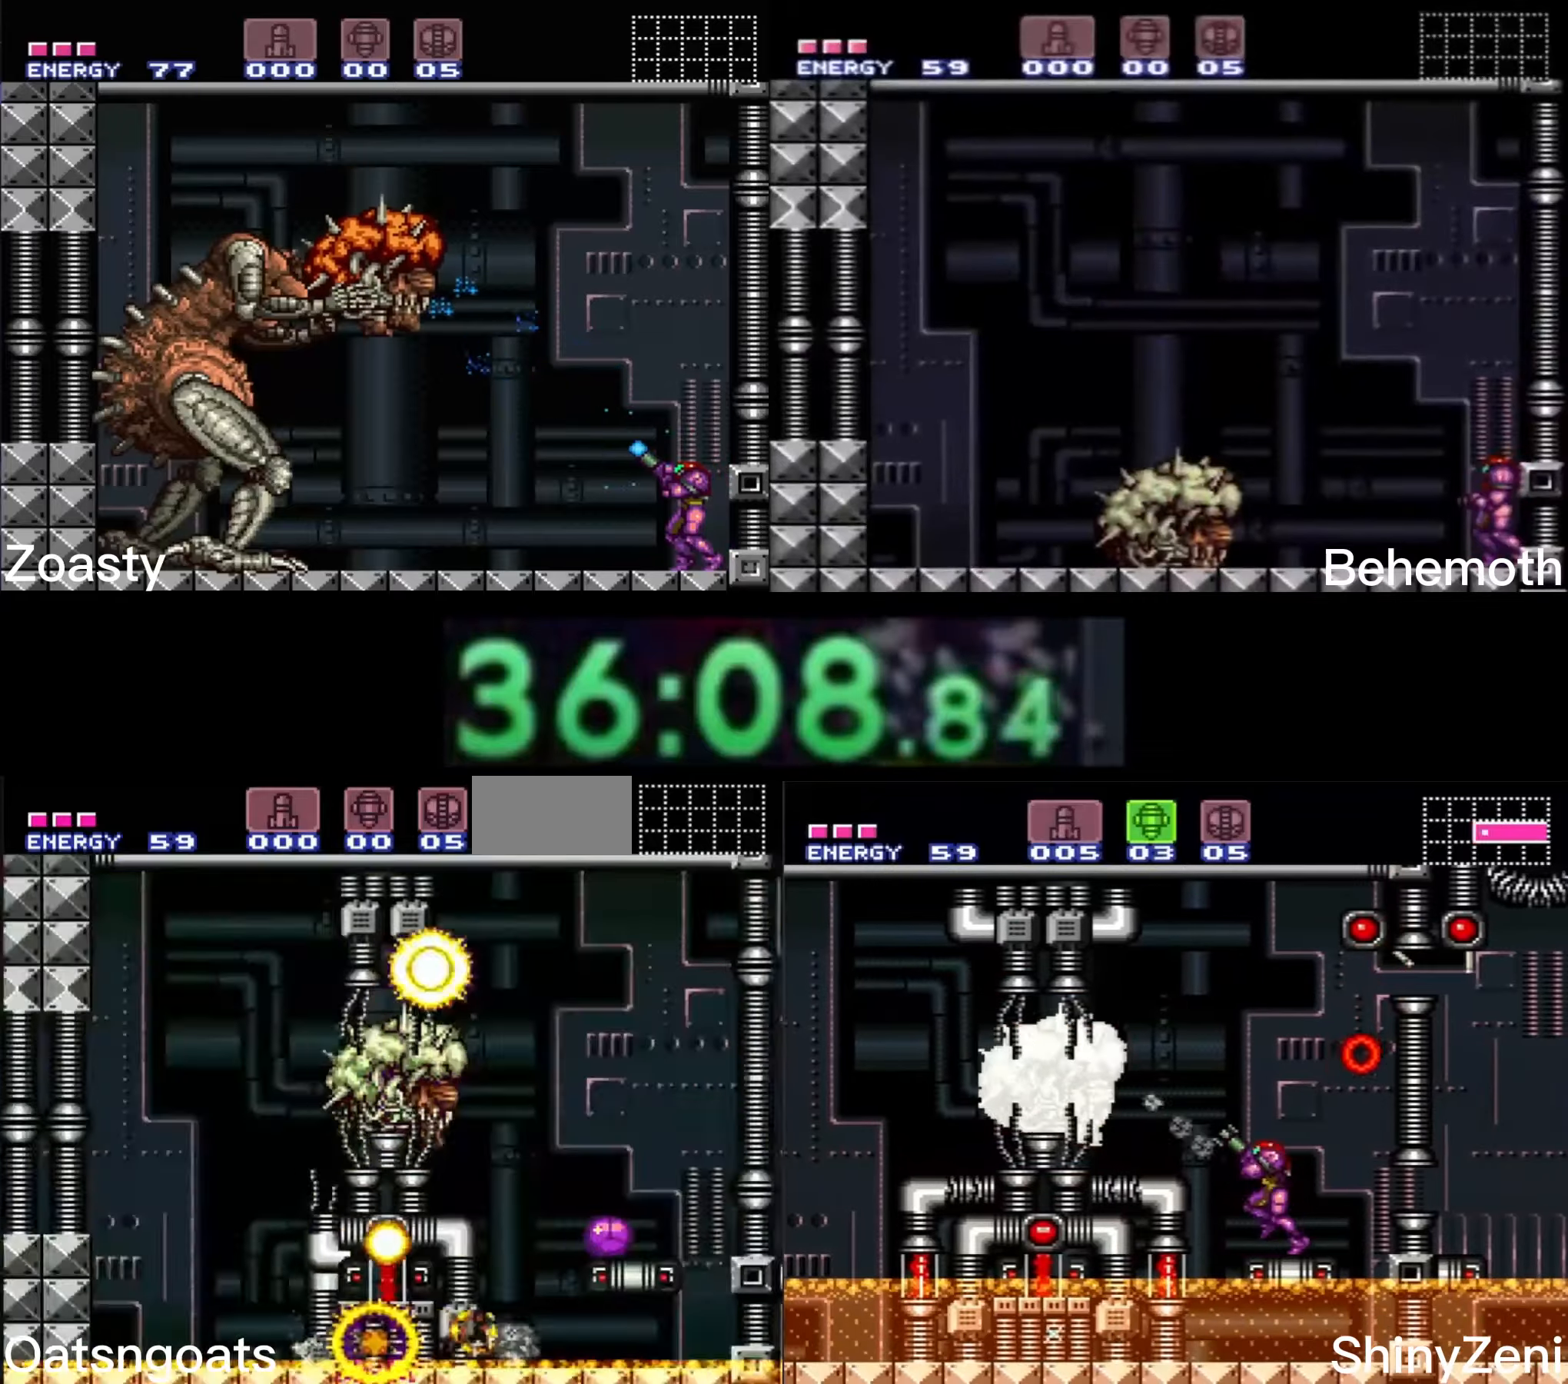
{"buttons": ["B", "DPAD_UP"], "events": [[200, "DPAD_RIGHT", "down"], [283, "DPAD_RIGHT", "up"], [400, "DPAD_UP", "down"]]}
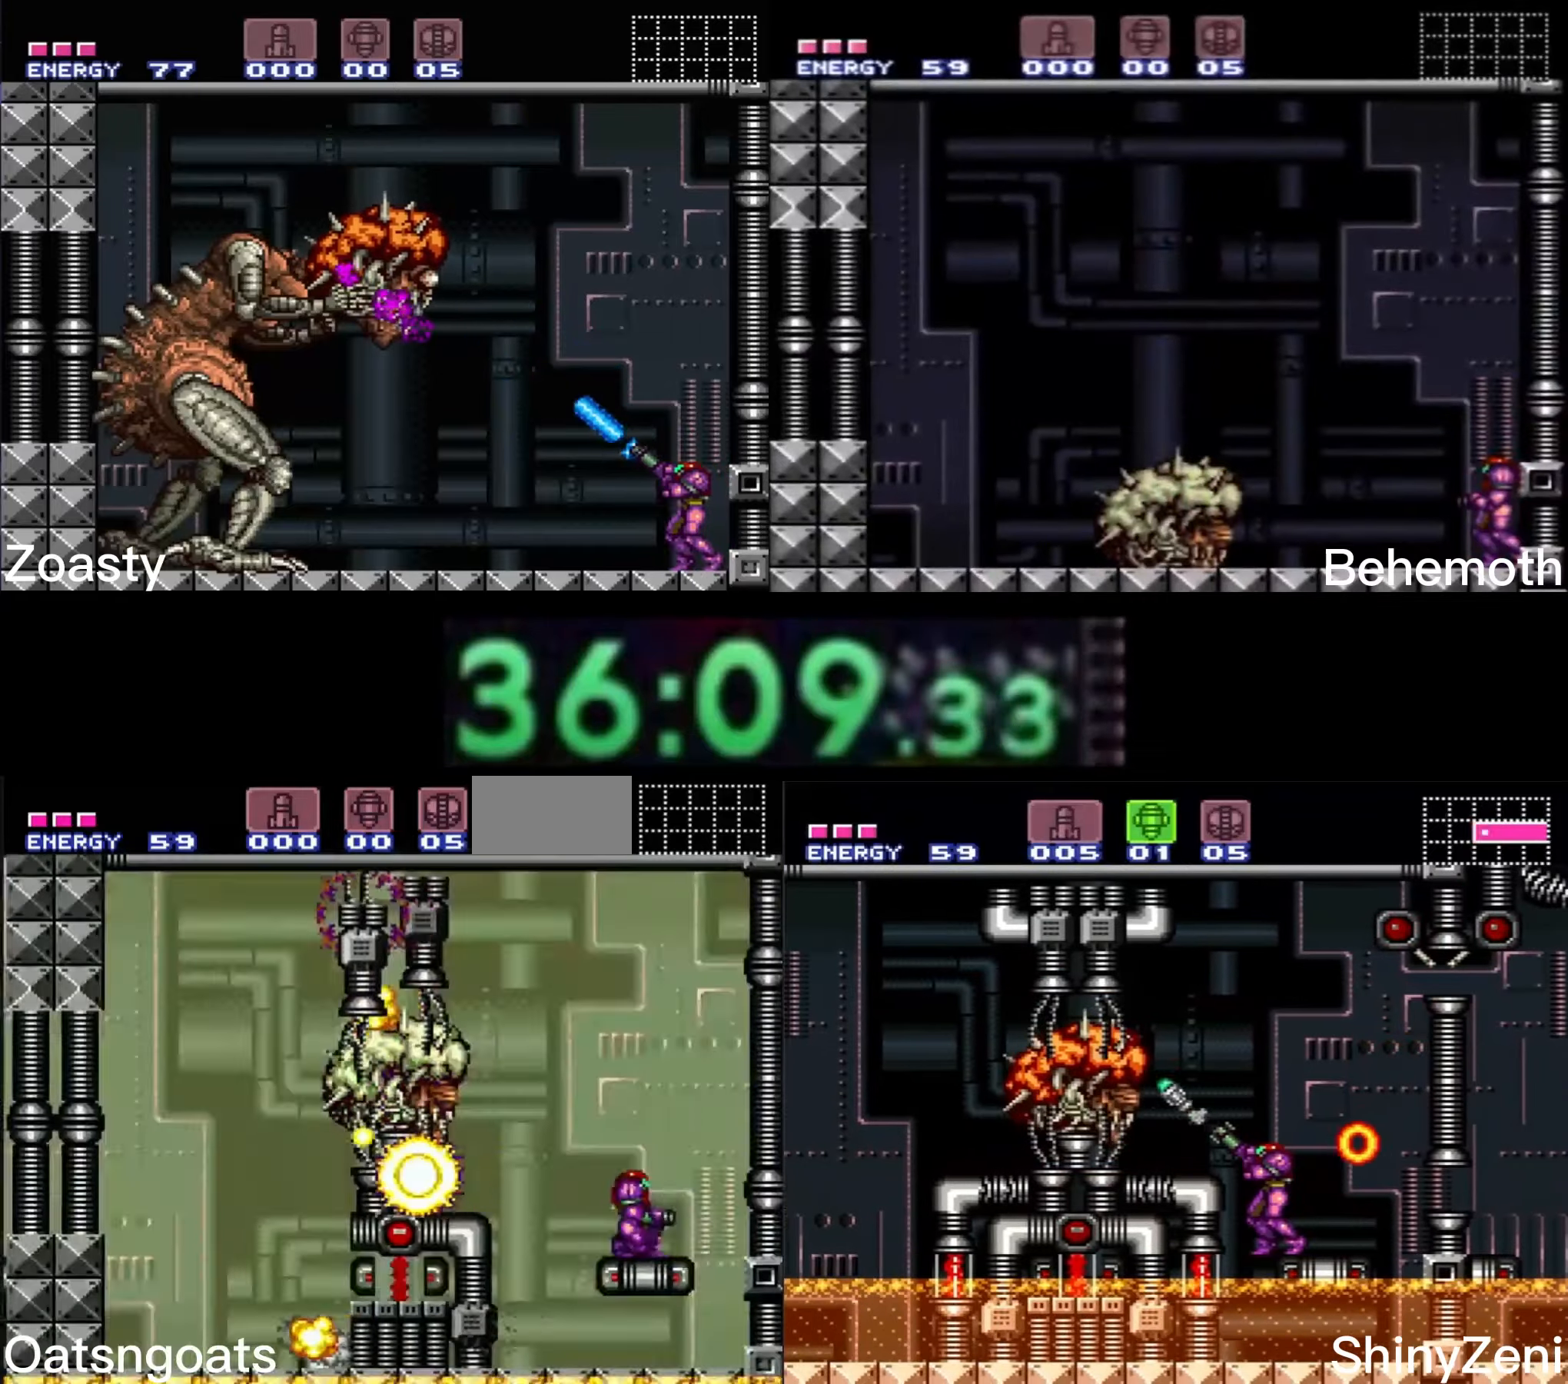
{"buttons": ["A", "DPAD_UP", "DPAD_RIGHT"], "events": [[116, "DPAD_RIGHT", "down"], [333, "B", "up"], [350, "DPAD_RIGHT", "up"], [383, "DPAD_RIGHT", "down"], [483, "A", "down"]]}
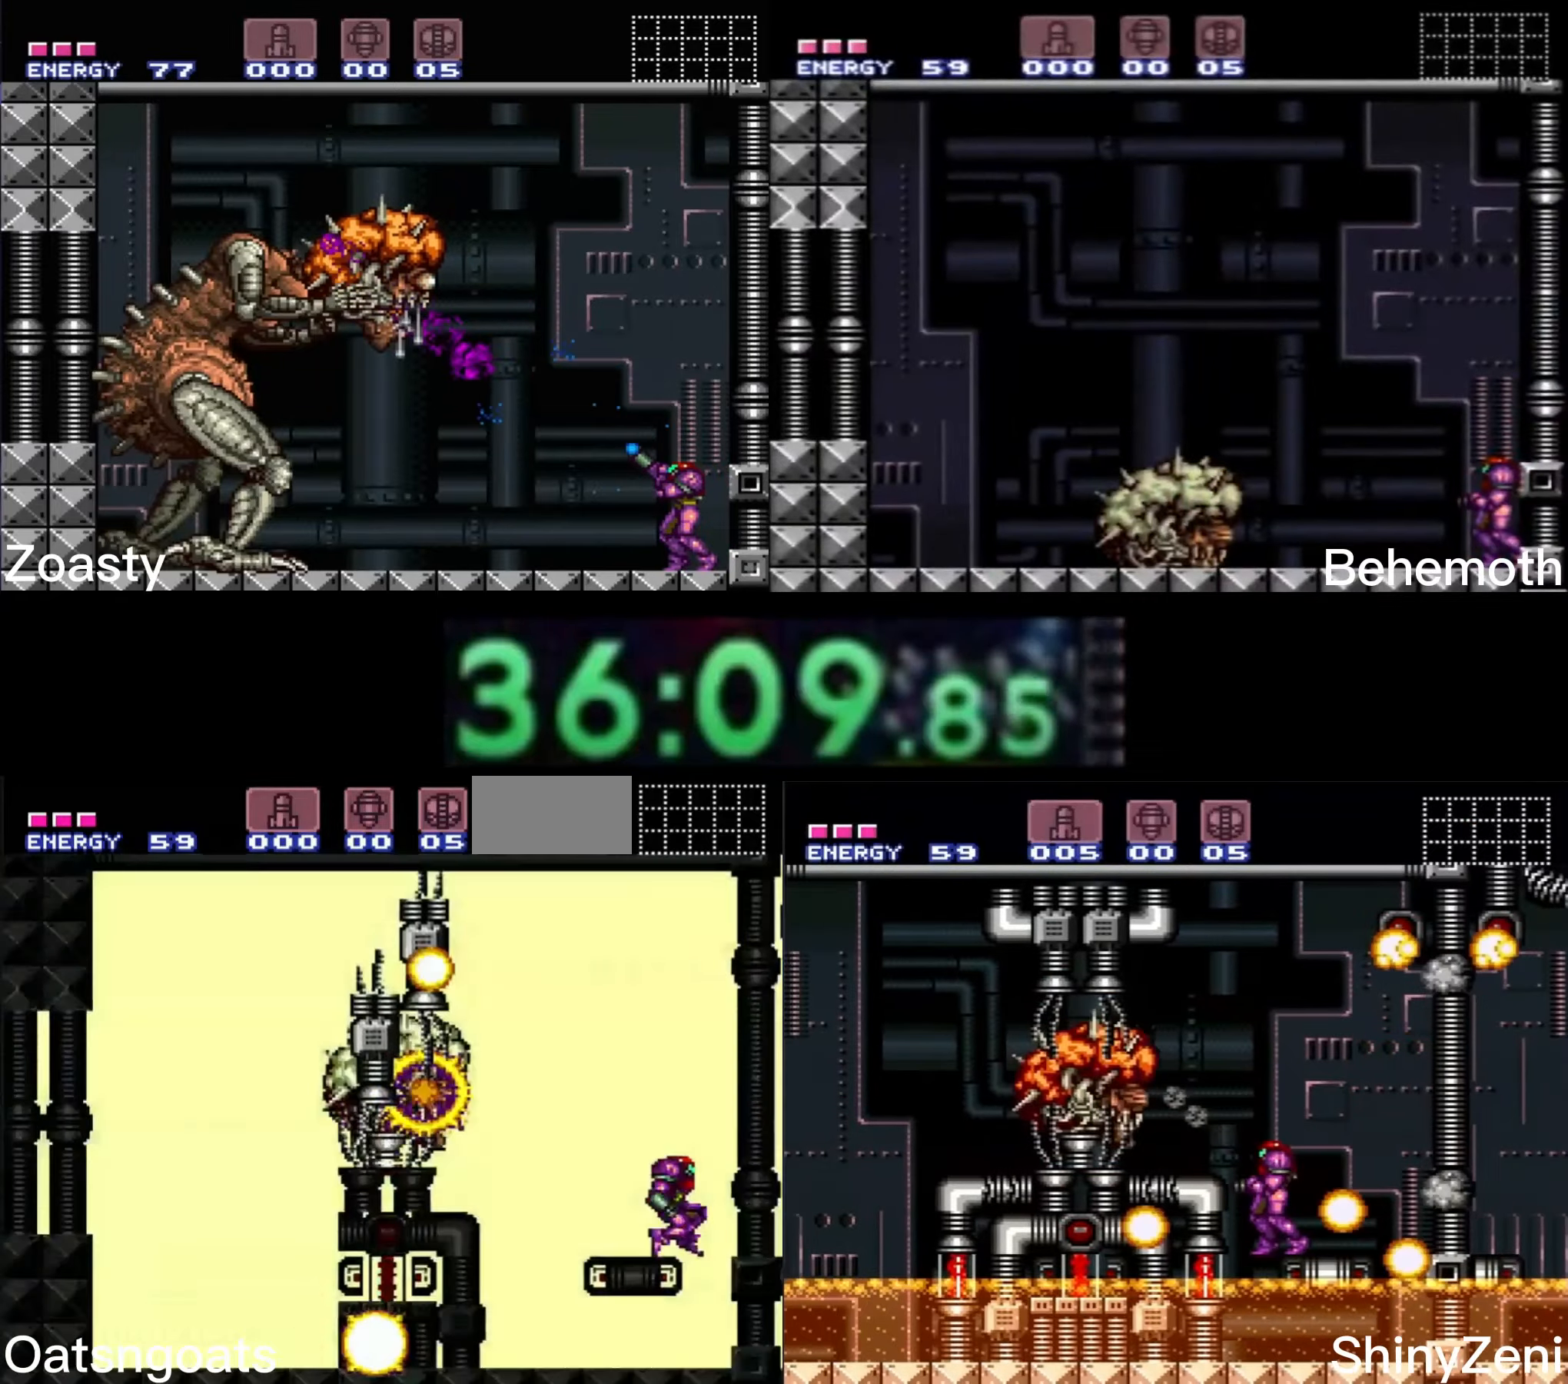
{"buttons": ["DPAD_RIGHT"], "events": [[16, "A", "up"], [133, "DPAD_RIGHT", "up"], [133, "DPAD_UP", "up"], [366, "DPAD_RIGHT", "down"], [416, "A", "down"], [483, "A", "up"]]}
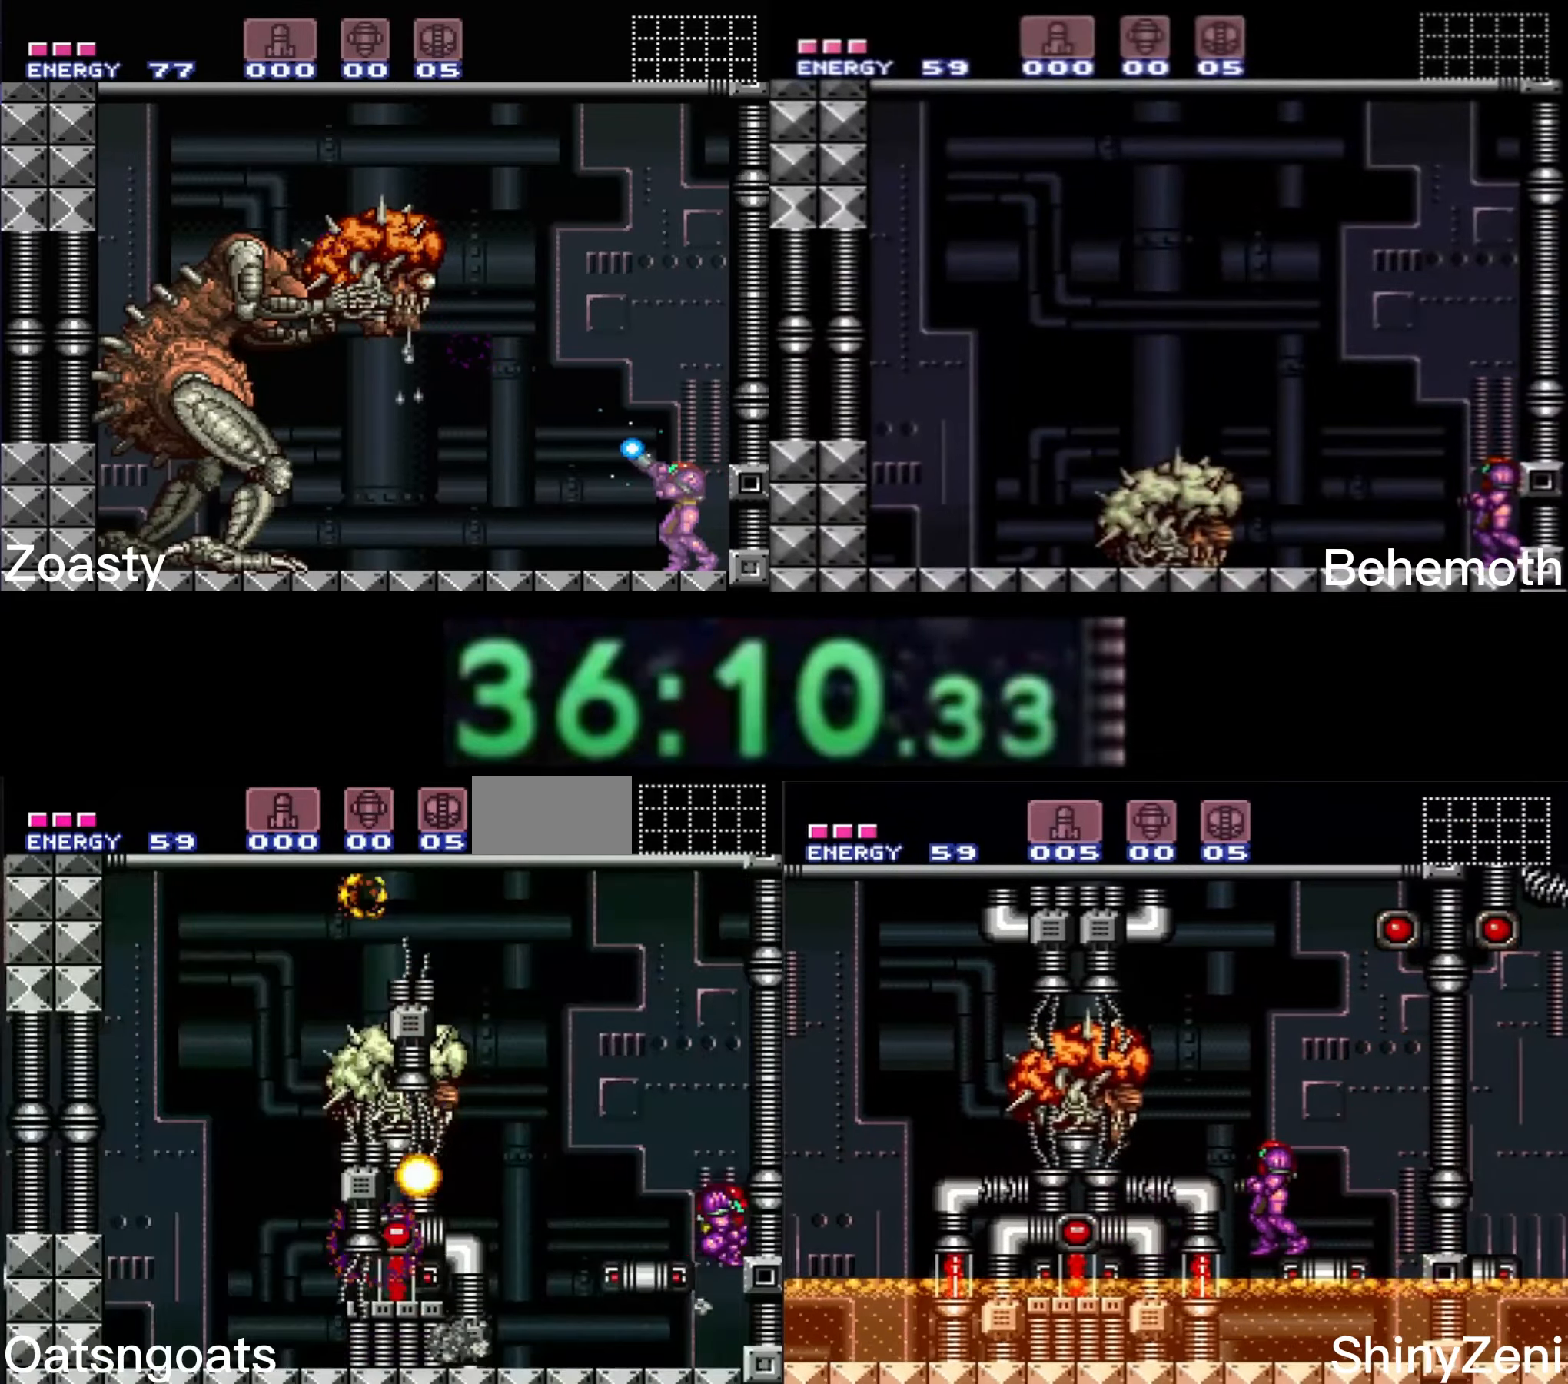
{"buttons": ["DPAD_RIGHT"], "events": [[250, "A", "down"], [283, "A", "up"]]}
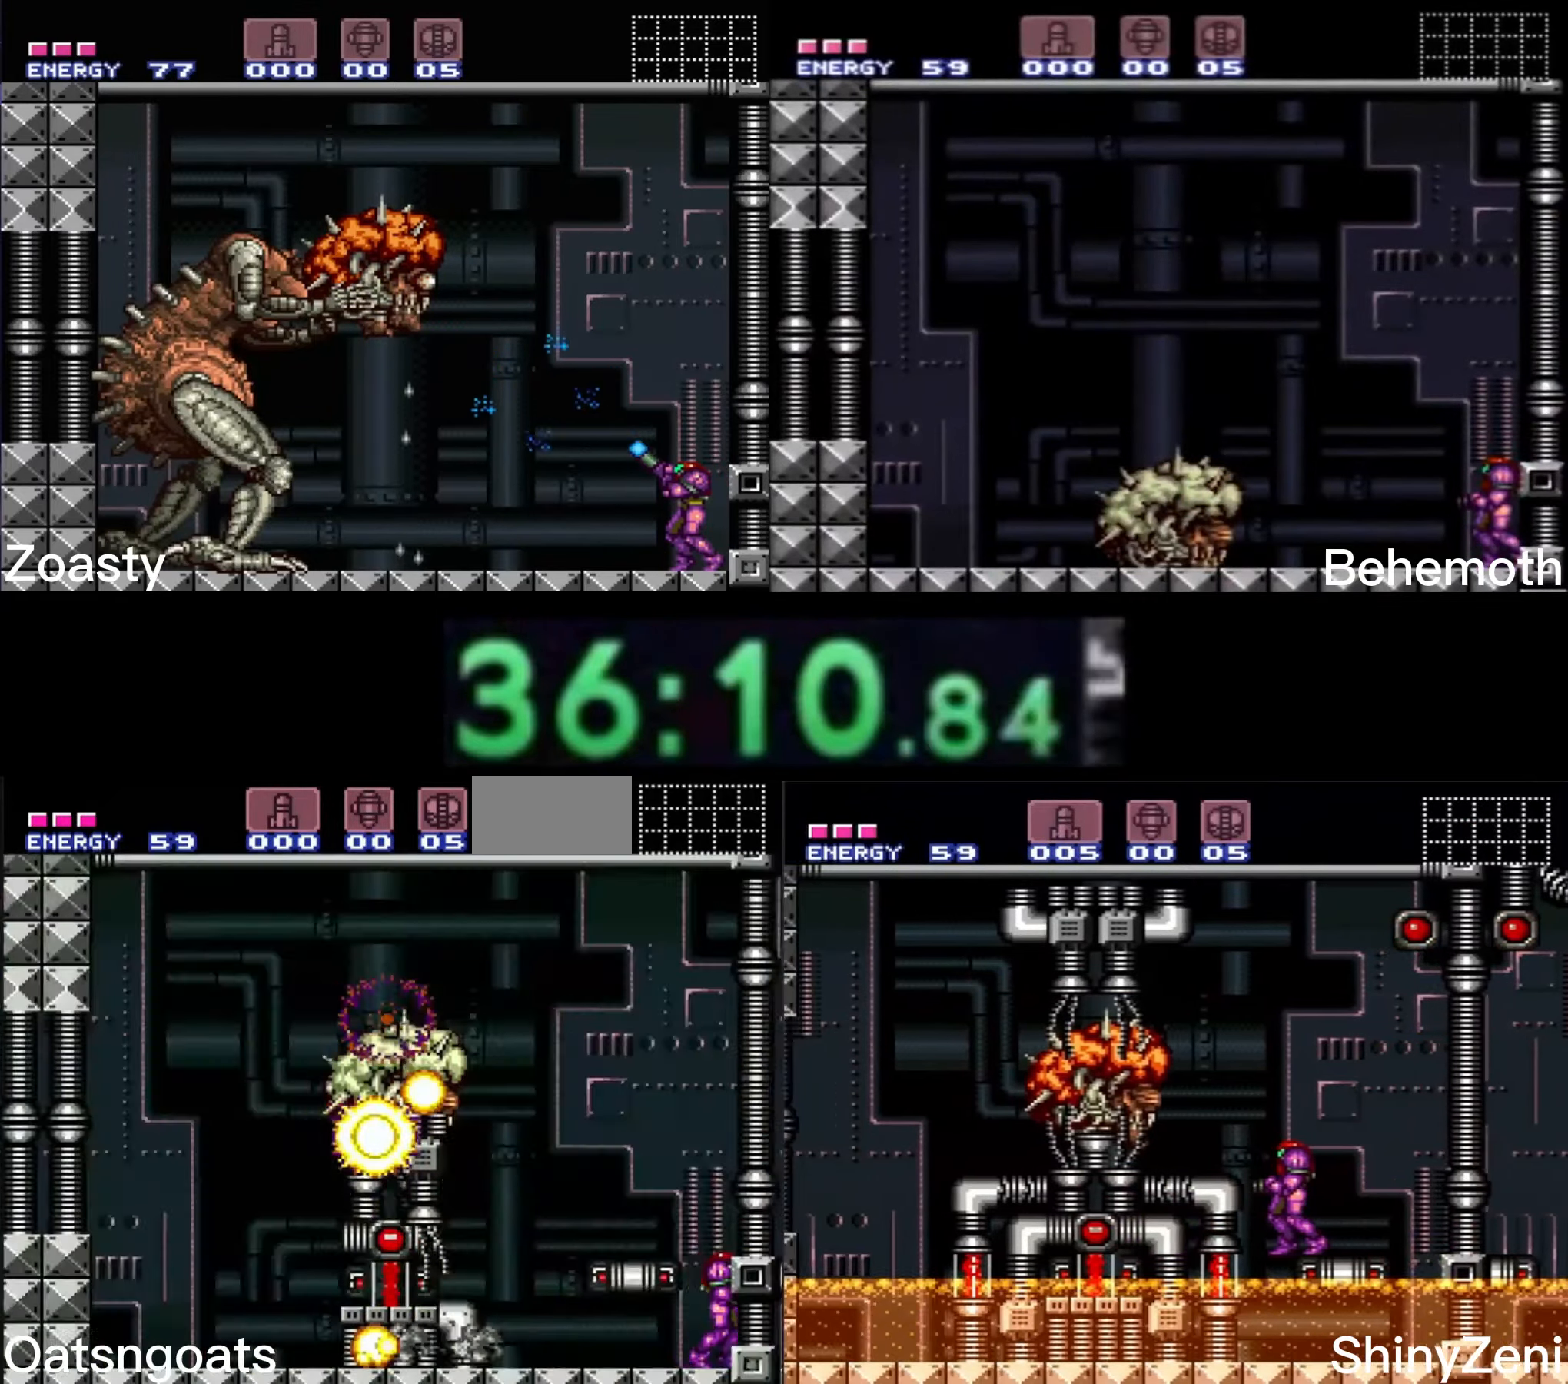
{"buttons": [], "events": [[283, "DPAD_LEFT", "down"], [283, "DPAD_RIGHT", "up"], [466, "DPAD_LEFT", "up"]]}
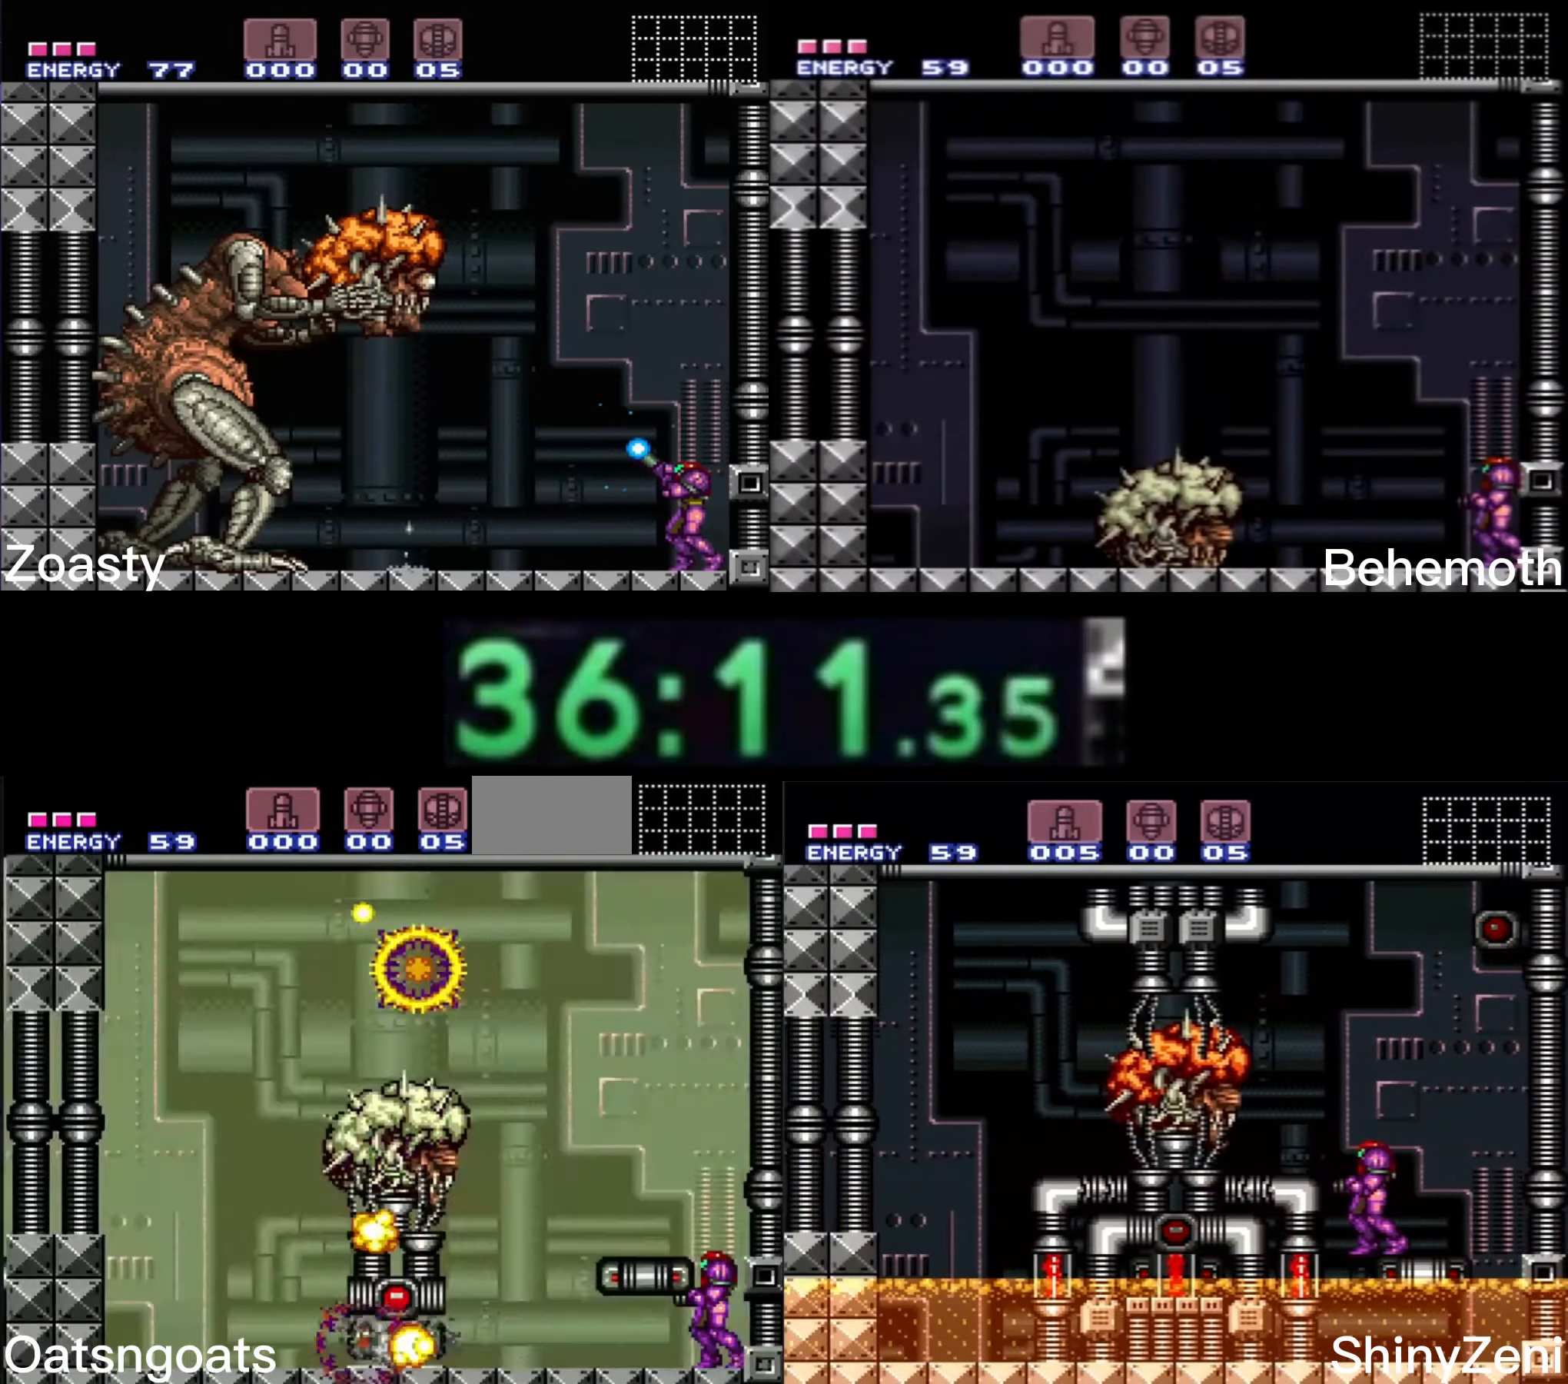
{"buttons": [], "events": []}
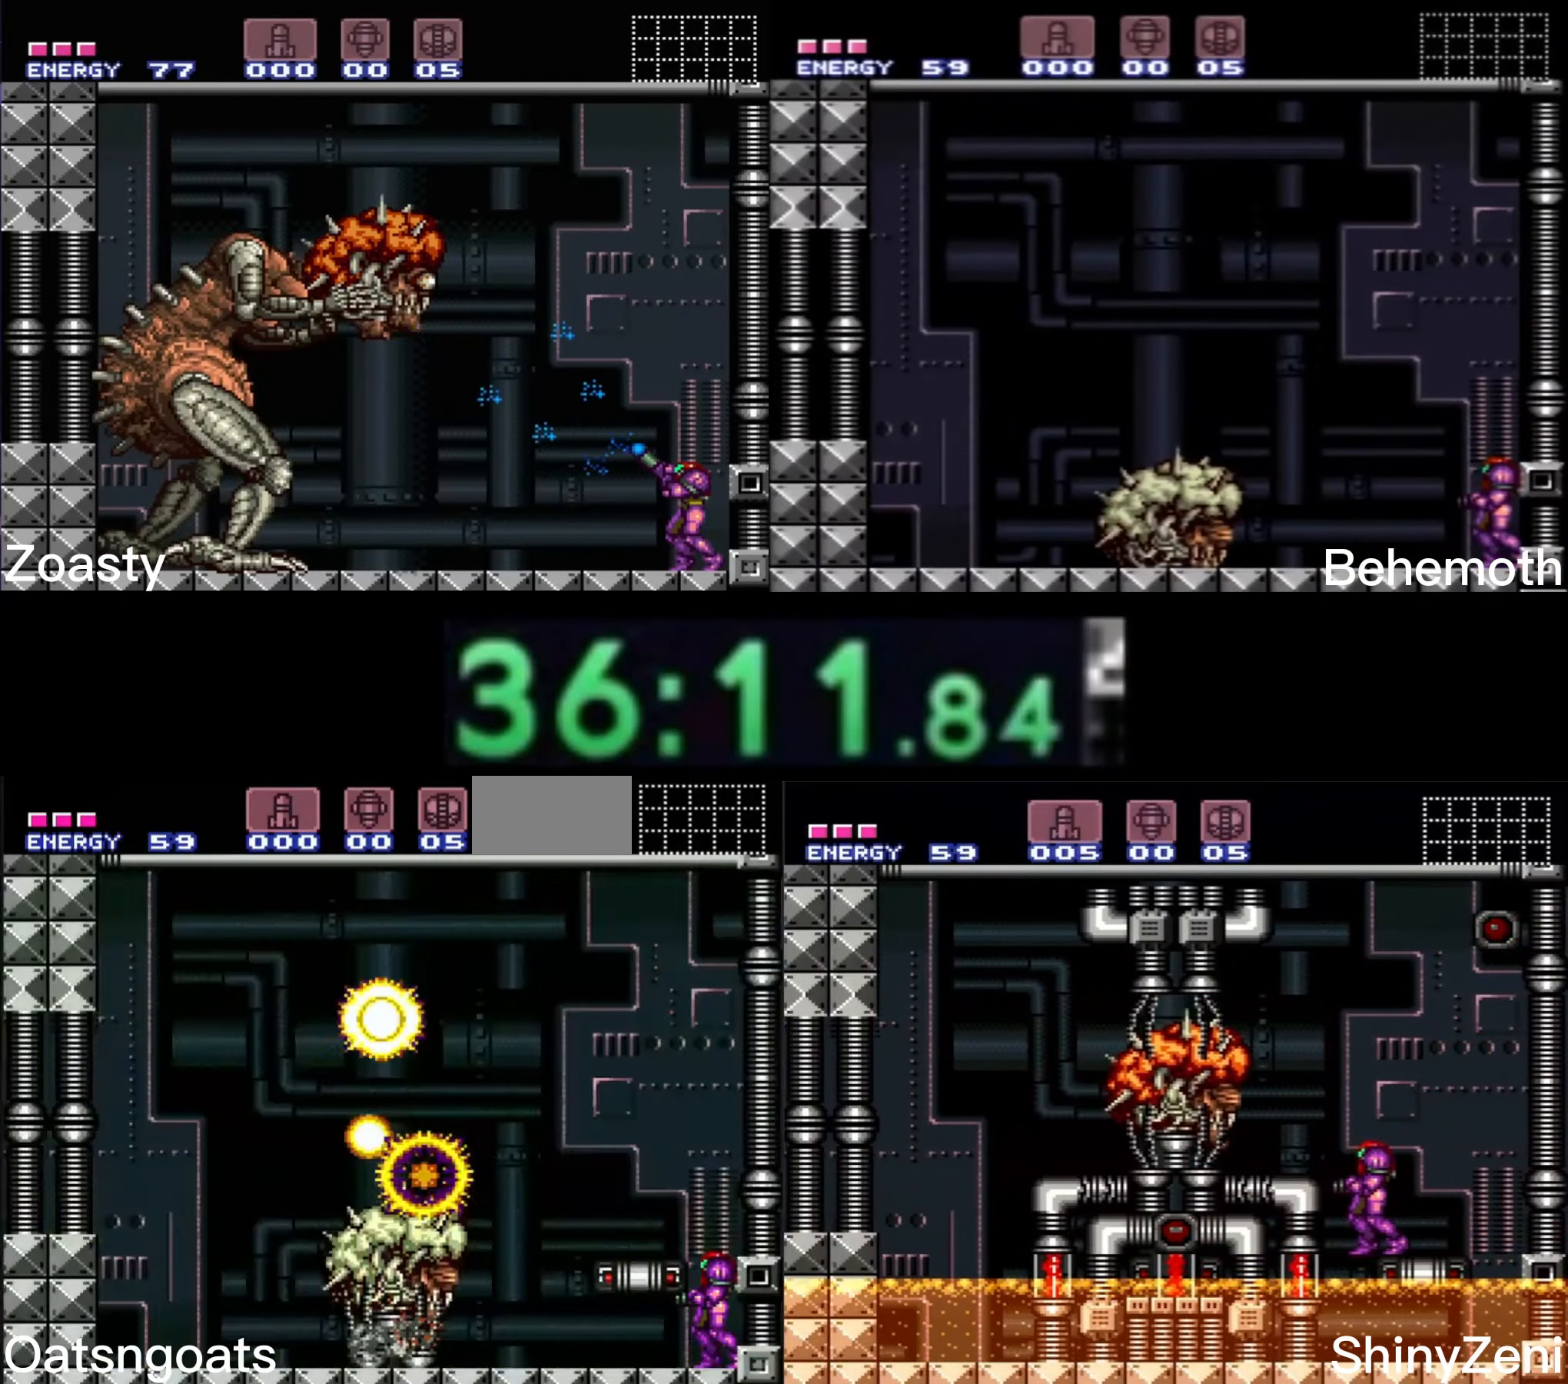
{"buttons": [], "events": []}
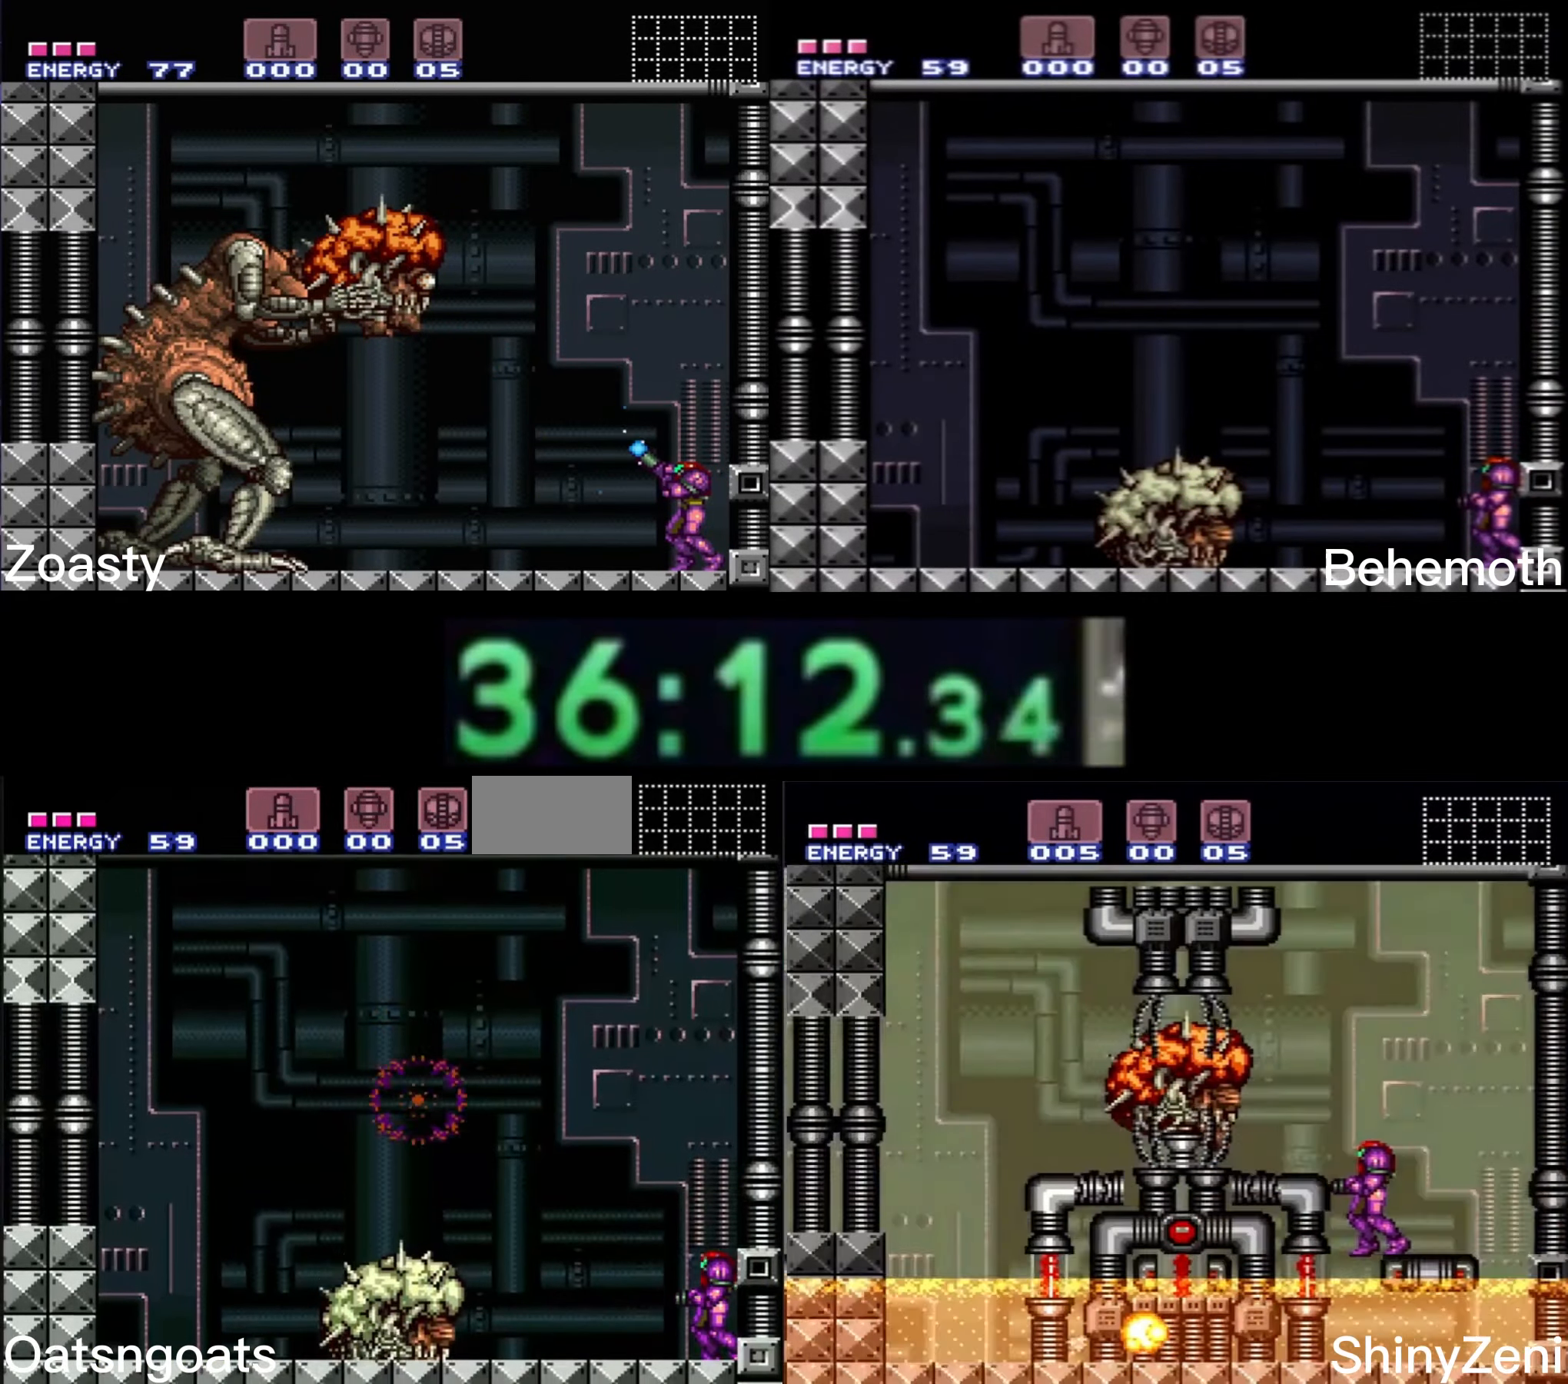
{"buttons": ["R1"], "events": [[233, "DPAD_LEFT", "down"], [300, "DPAD_LEFT", "up"], [483, "R1", "down"]]}